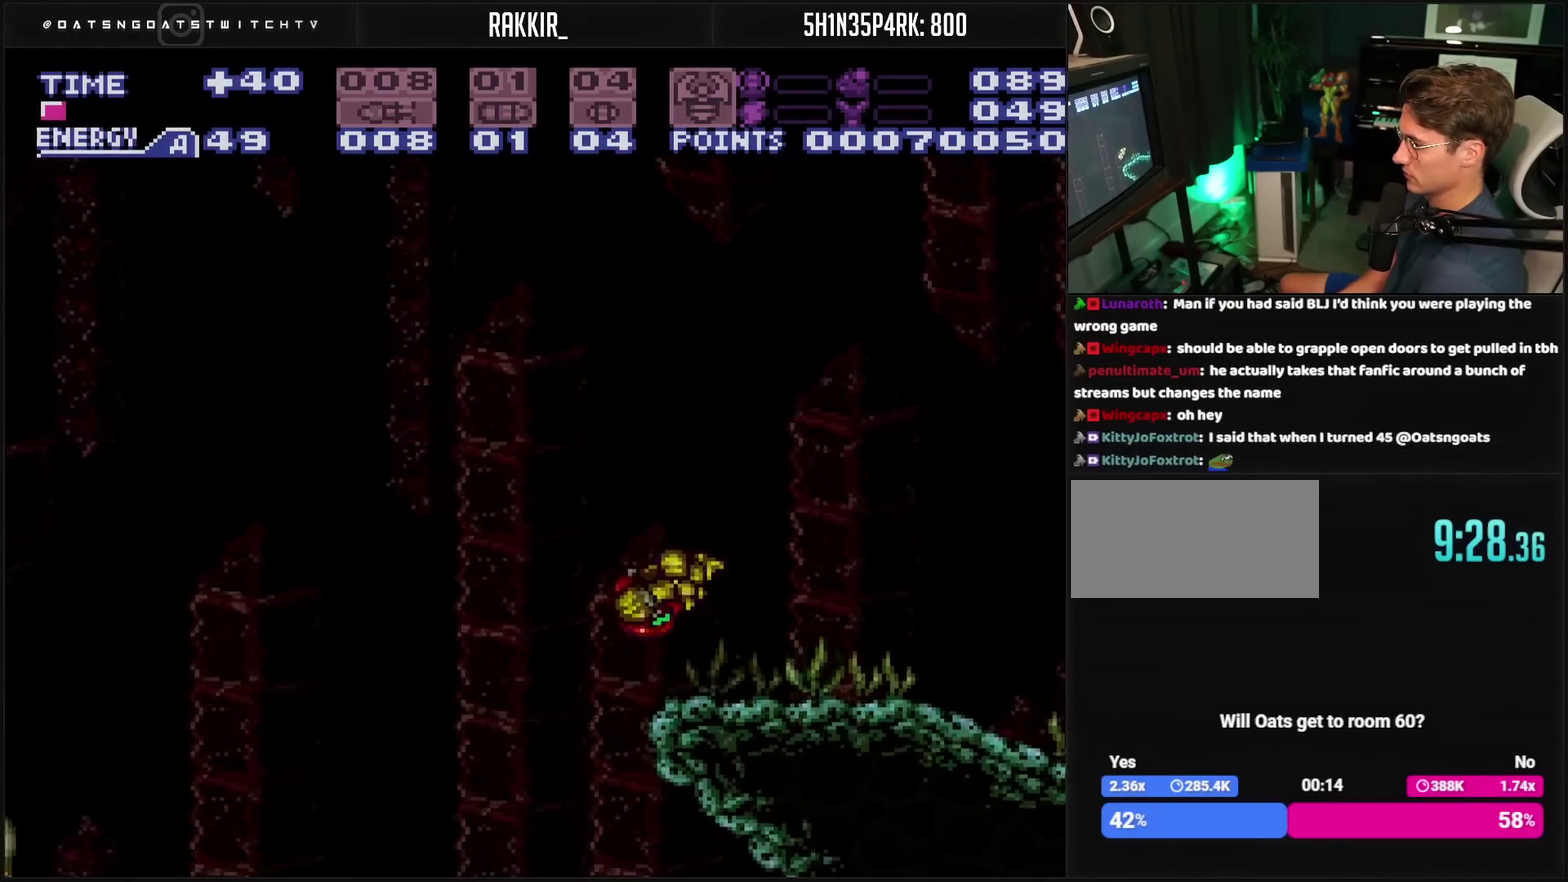
Gameplay with a controller (PlayStation layout); each line is a JSON object with the inputs held at the frame after it. "events" lists button and stick changes between this image and that frame as [ms after this image, input, new state], when the widget could be followed in between. Not read: L2 L3 R2 R3.
{"buttons": ["DPAD_LEFT"], "events": []}
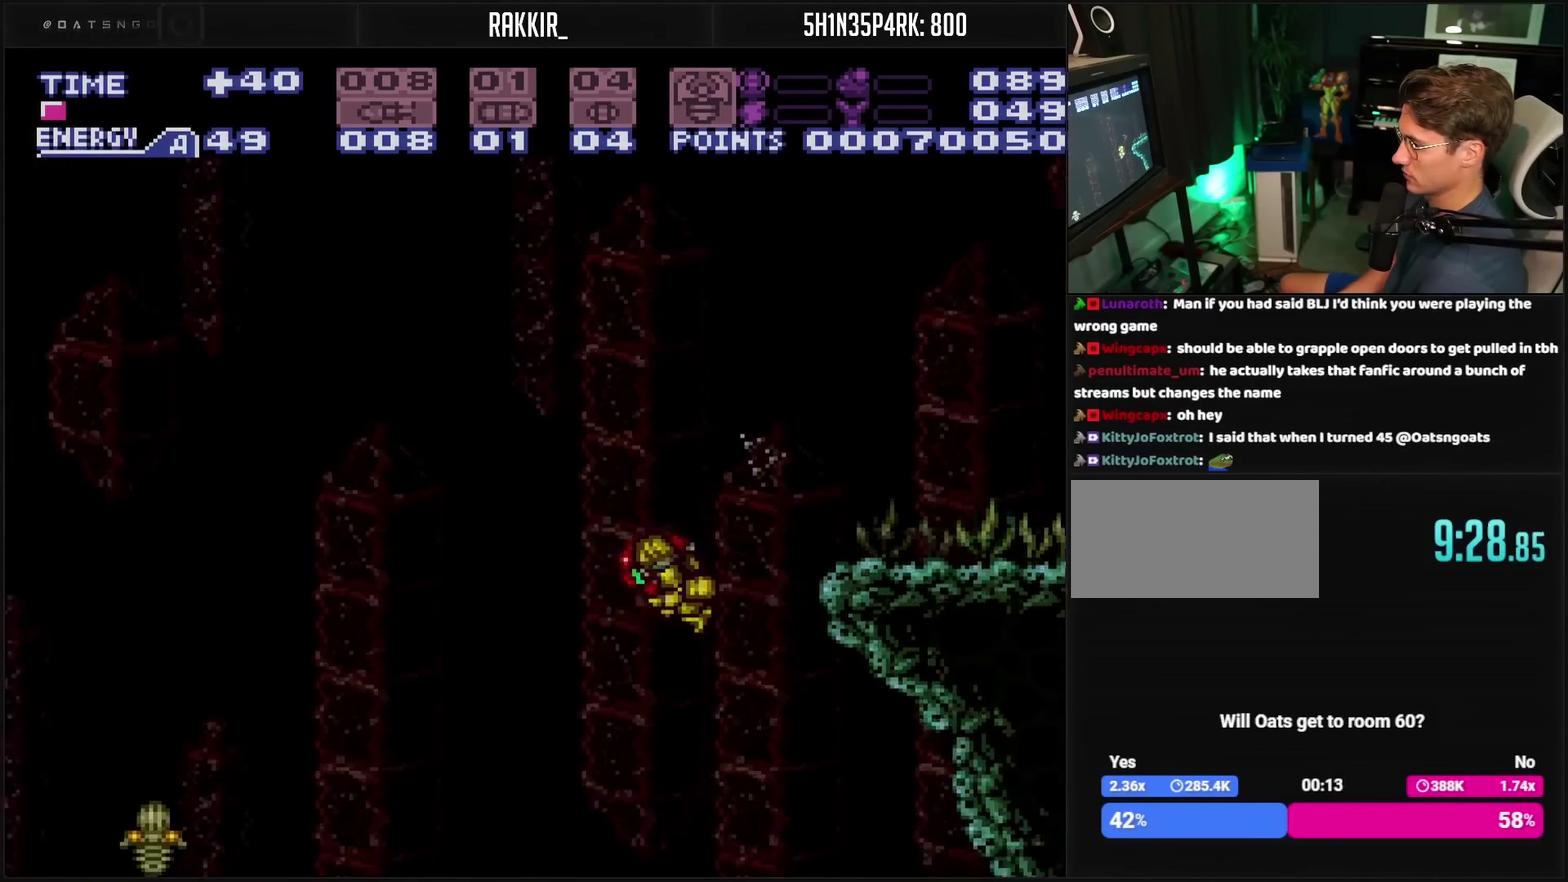
{"buttons": ["L1", "DPAD_LEFT"], "events": [[317, "L1", "down"]]}
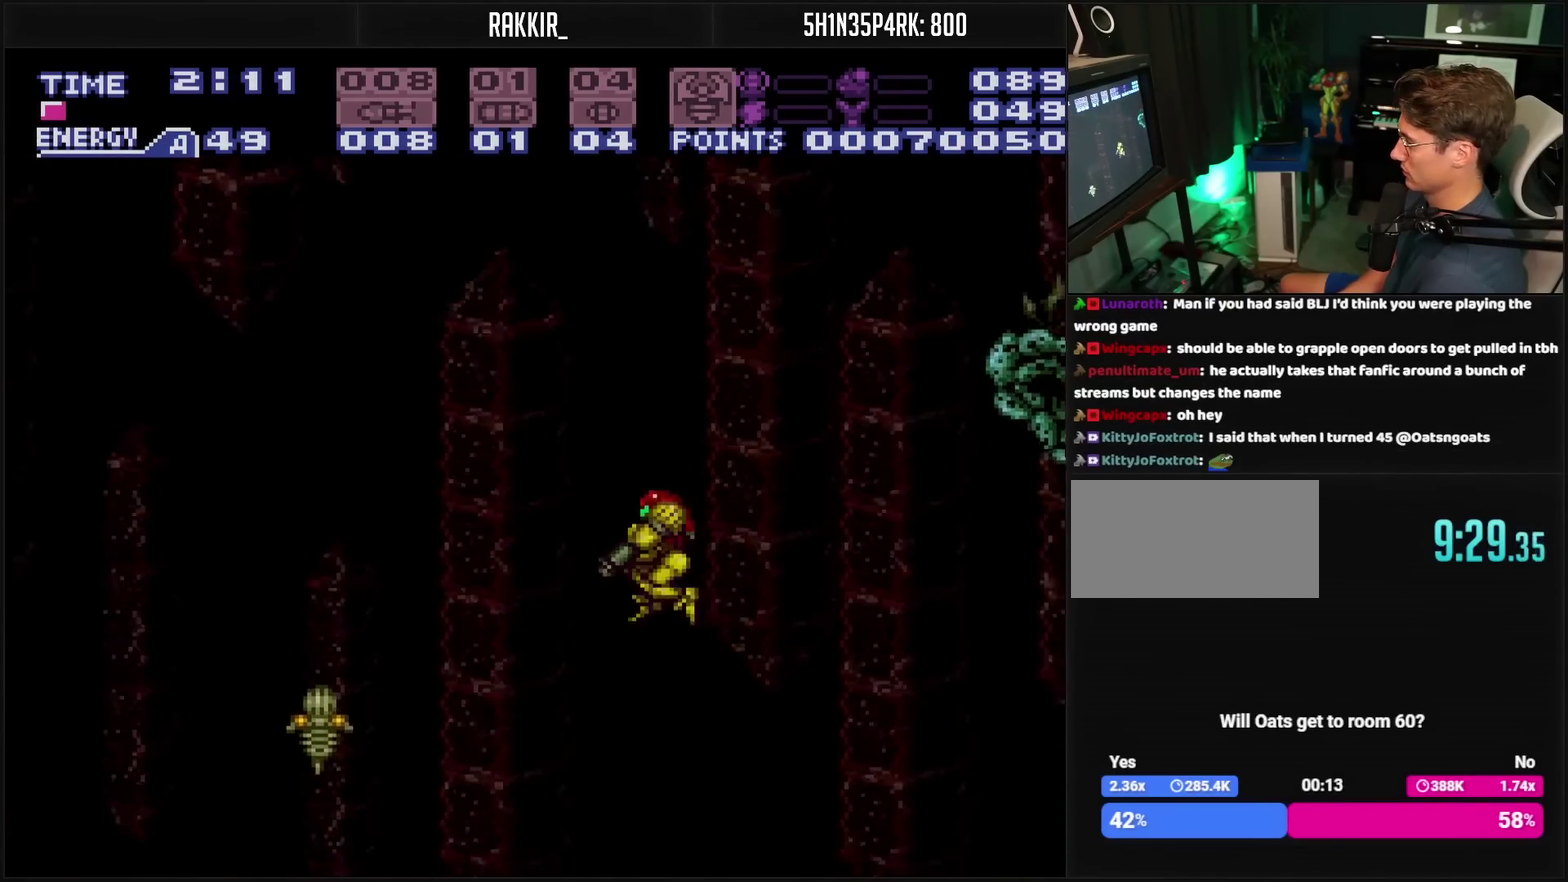
{"buttons": ["CROSS", "L1"], "events": [[17, "CROSS", "down"], [17, "DPAD_LEFT", "up"], [233, "DPAD_LEFT", "down"], [450, "DPAD_LEFT", "up"]]}
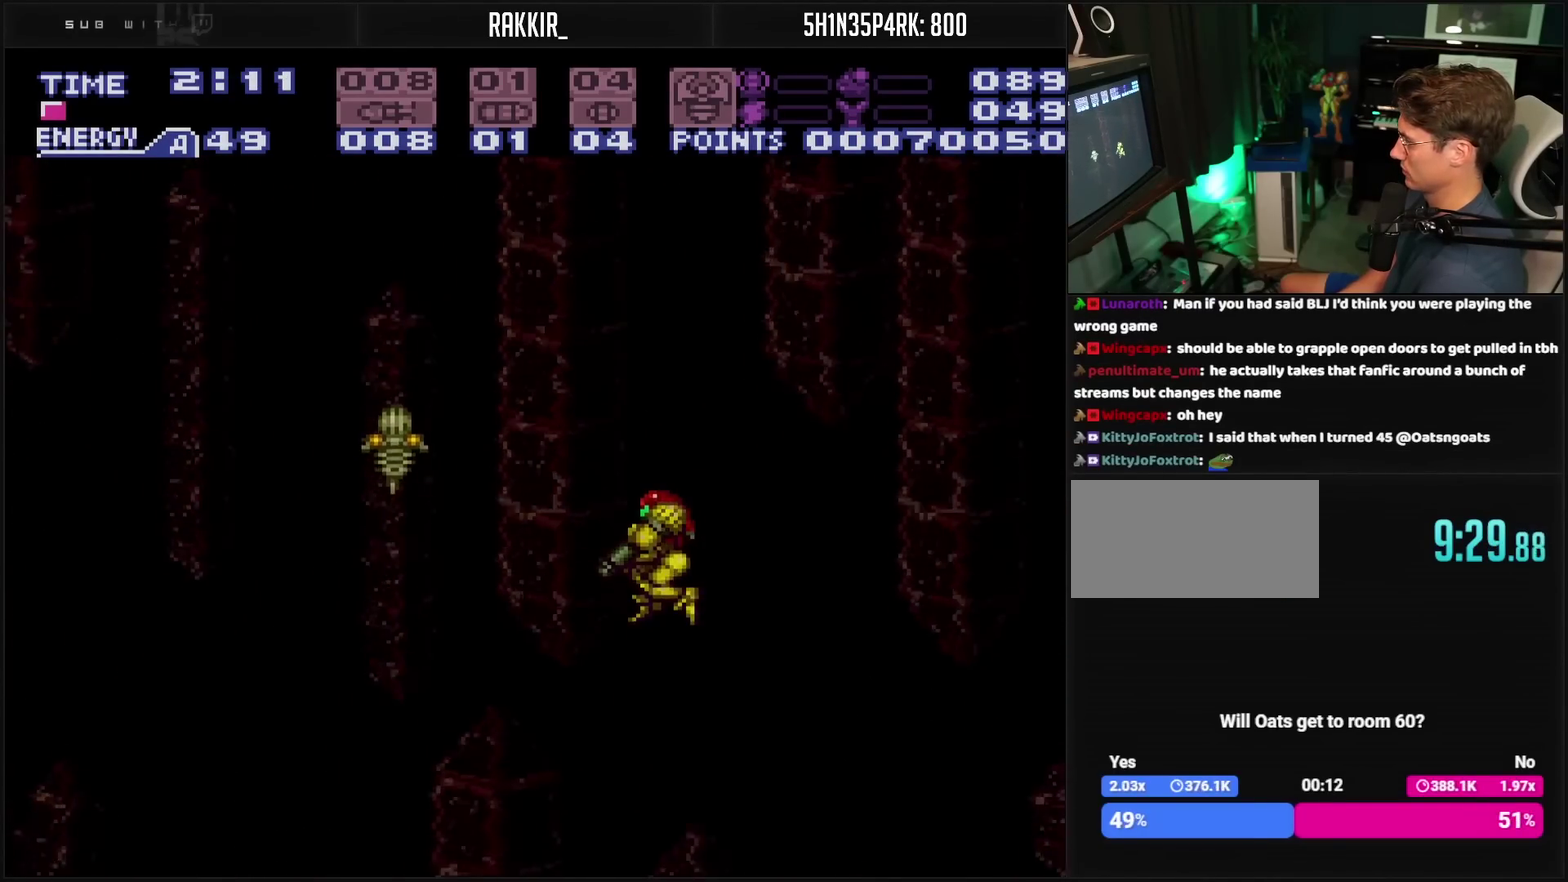
{"buttons": ["CROSS", "L1"], "events": [[67, "DPAD_LEFT", "down"], [217, "DPAD_LEFT", "up"]]}
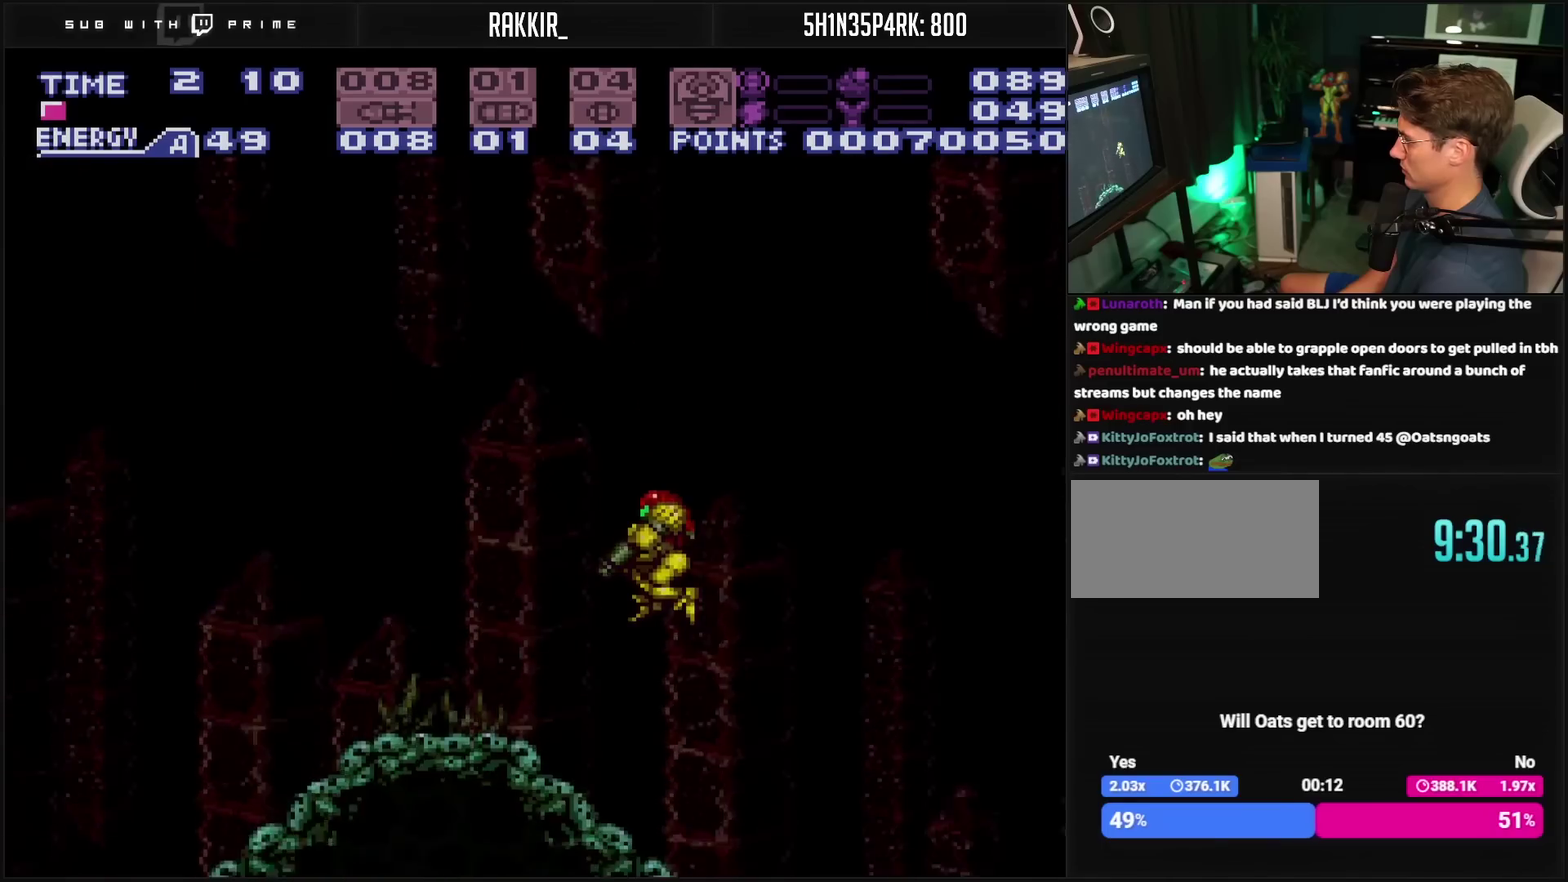
{"buttons": ["L1", "DPAD_RIGHT"], "events": [[100, "DPAD_RIGHT", "down"], [117, "CROSS", "up"]]}
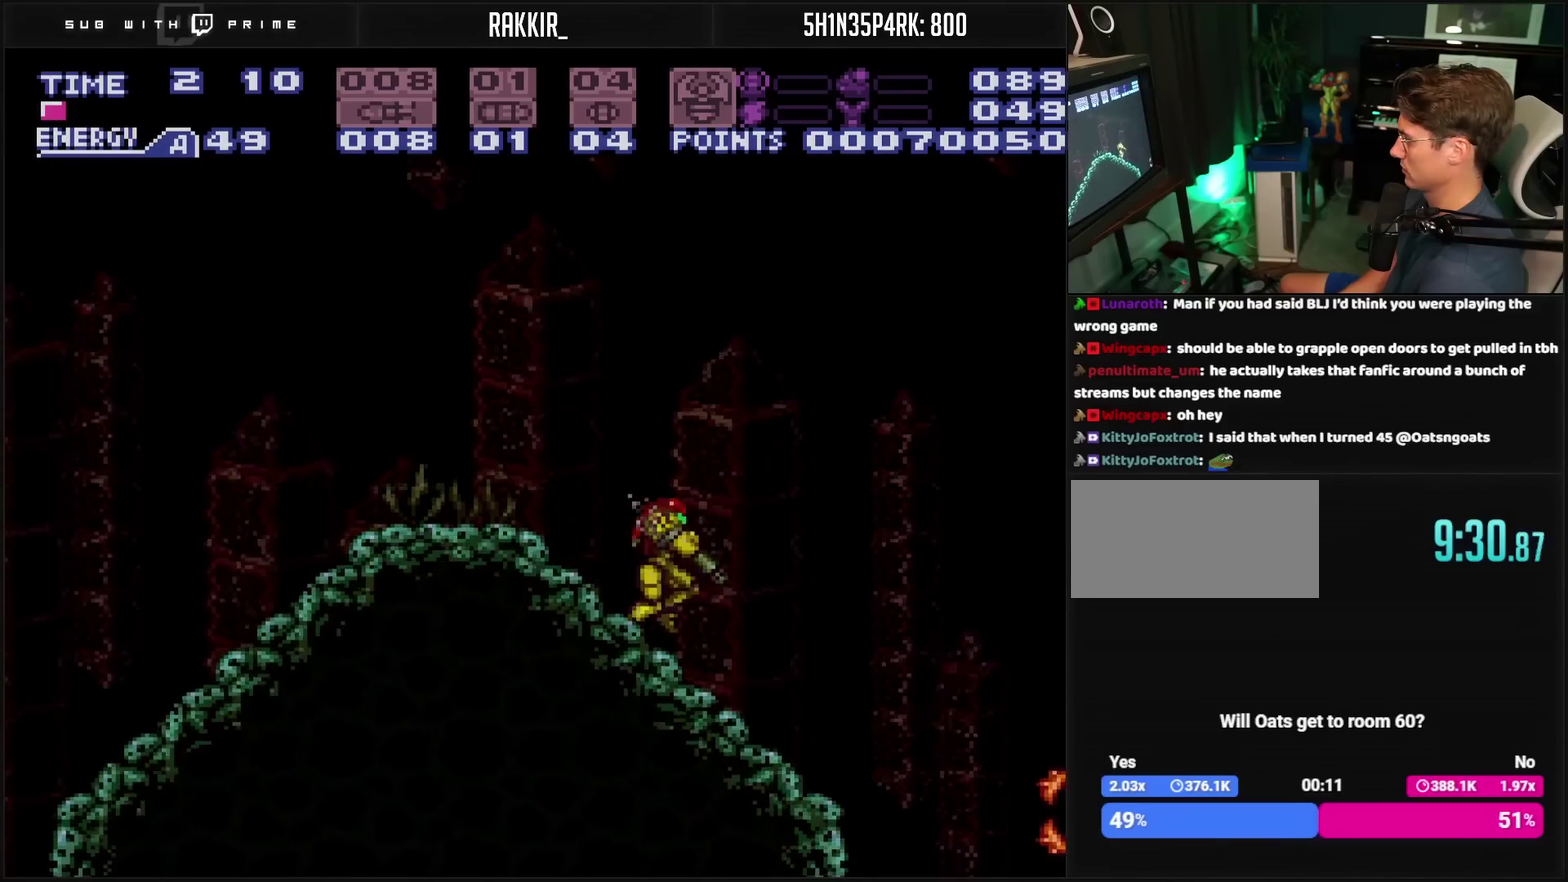
{"buttons": ["L1", "DPAD_RIGHT"], "events": [[33, "DPAD_RIGHT", "up"], [67, "CIRCLE", "down"], [150, "DPAD_RIGHT", "down"], [300, "TRIANGLE", "down"], [367, "TRIANGLE", "up"], [417, "CIRCLE", "up"]]}
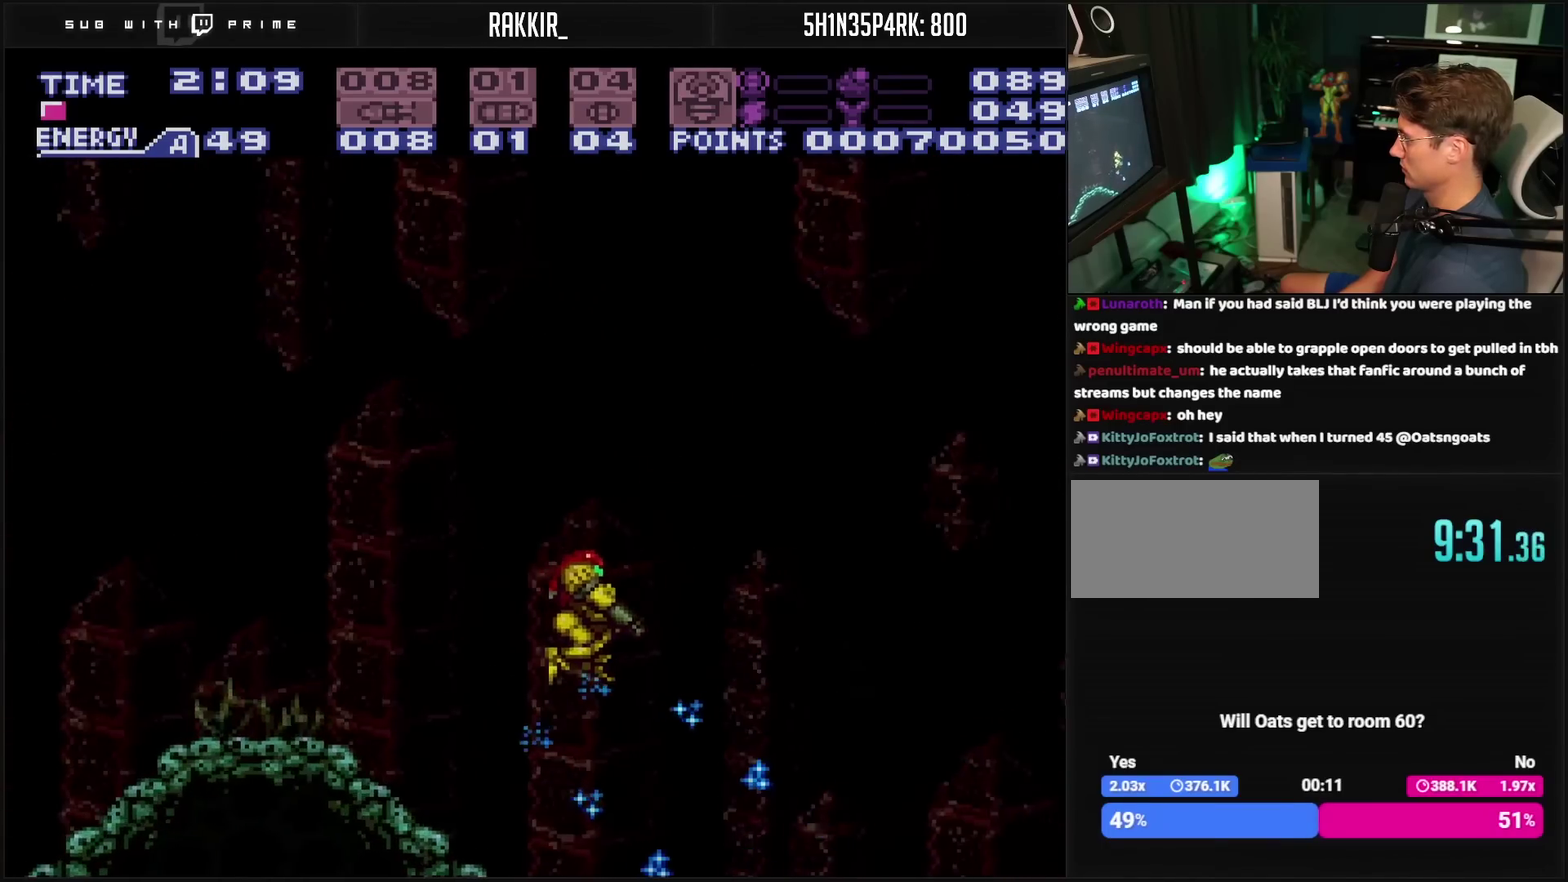
{"buttons": ["L1", "DPAD_RIGHT"], "events": [[67, "CIRCLE", "down"], [67, "TRIANGLE", "down"], [117, "CIRCLE", "up"], [133, "TRIANGLE", "up"], [350, "TRIANGLE", "down"], [450, "TRIANGLE", "up"]]}
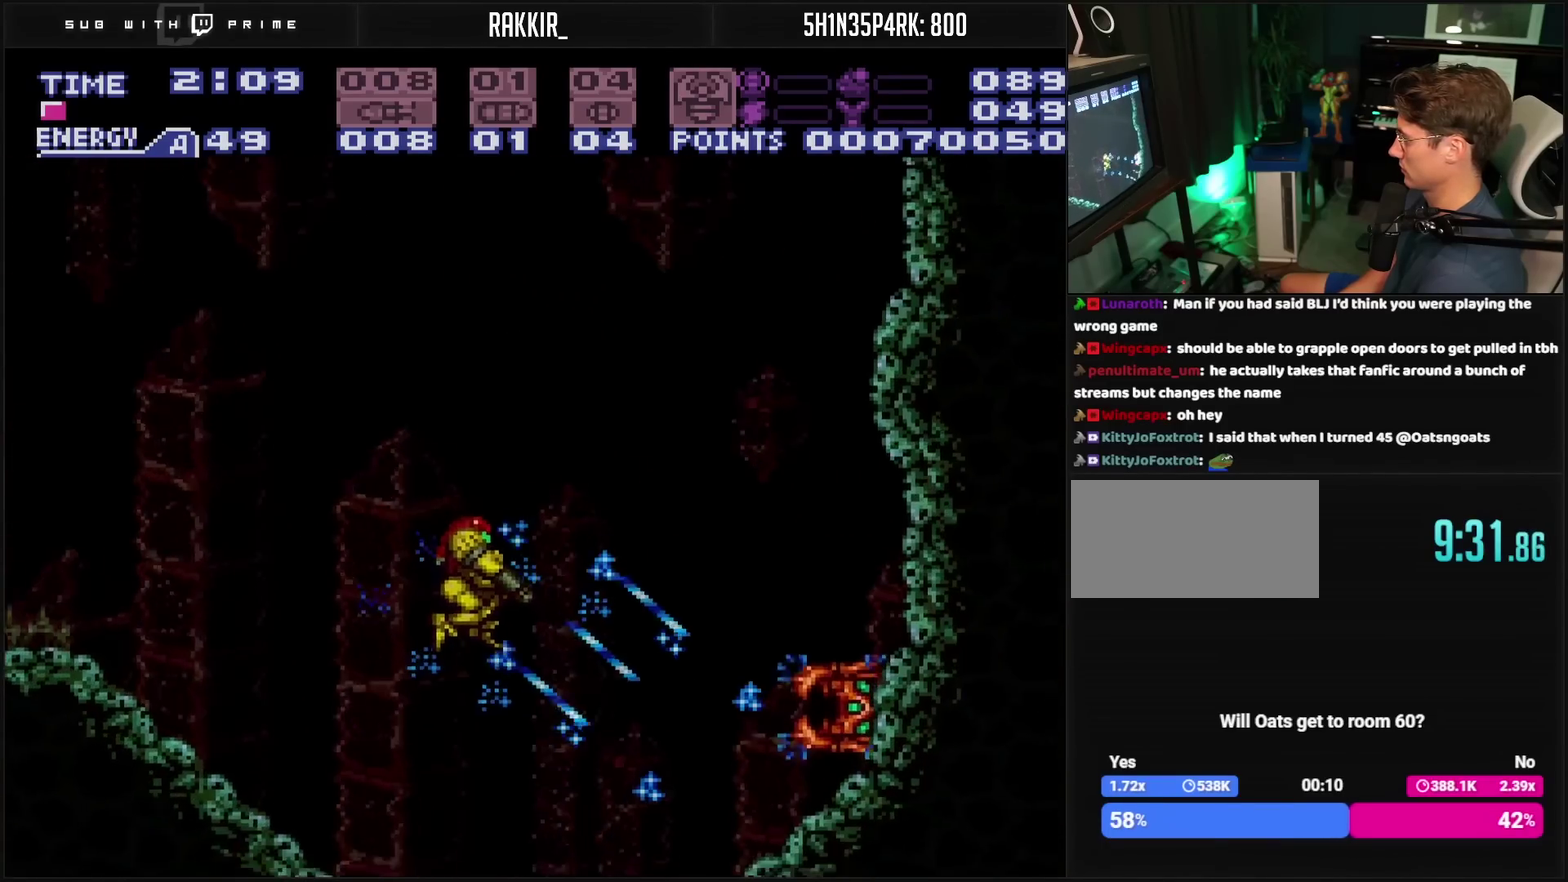
{"buttons": ["TRIANGLE", "R1"], "events": [[17, "L1", "up"], [117, "DPAD_RIGHT", "up"], [150, "TRIANGLE", "down"], [250, "TRIANGLE", "up"], [367, "DPAD_RIGHT", "down"], [367, "R1", "down"], [417, "DPAD_RIGHT", "up"], [450, "TRIANGLE", "down"]]}
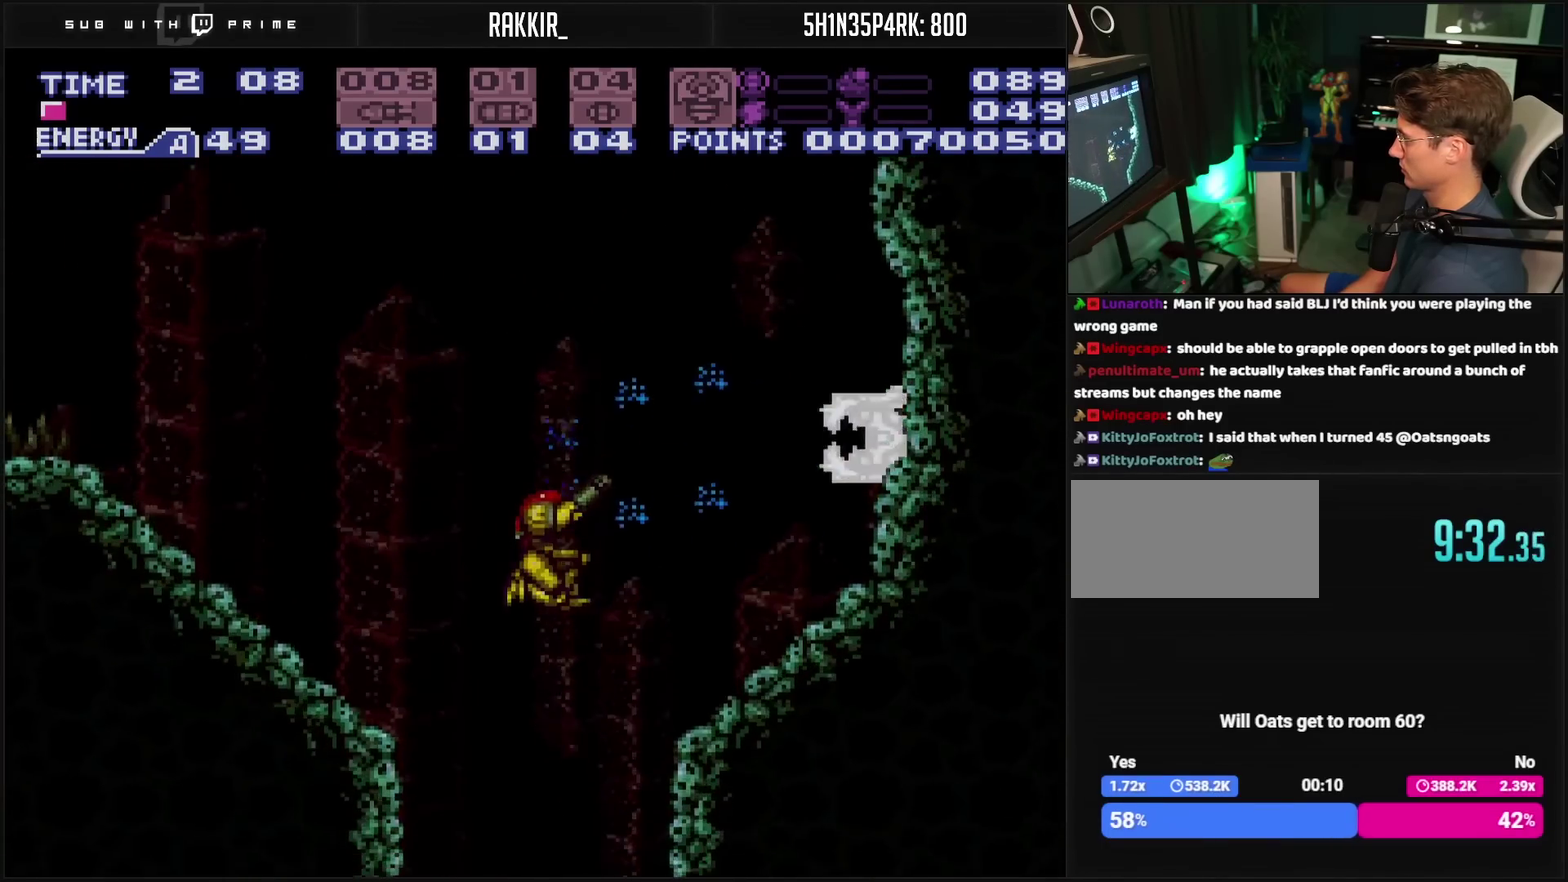
{"buttons": ["TRIANGLE", "R1"], "events": [[50, "TRIANGLE", "up"], [200, "TRIANGLE", "down"], [300, "TRIANGLE", "up"], [483, "TRIANGLE", "down"]]}
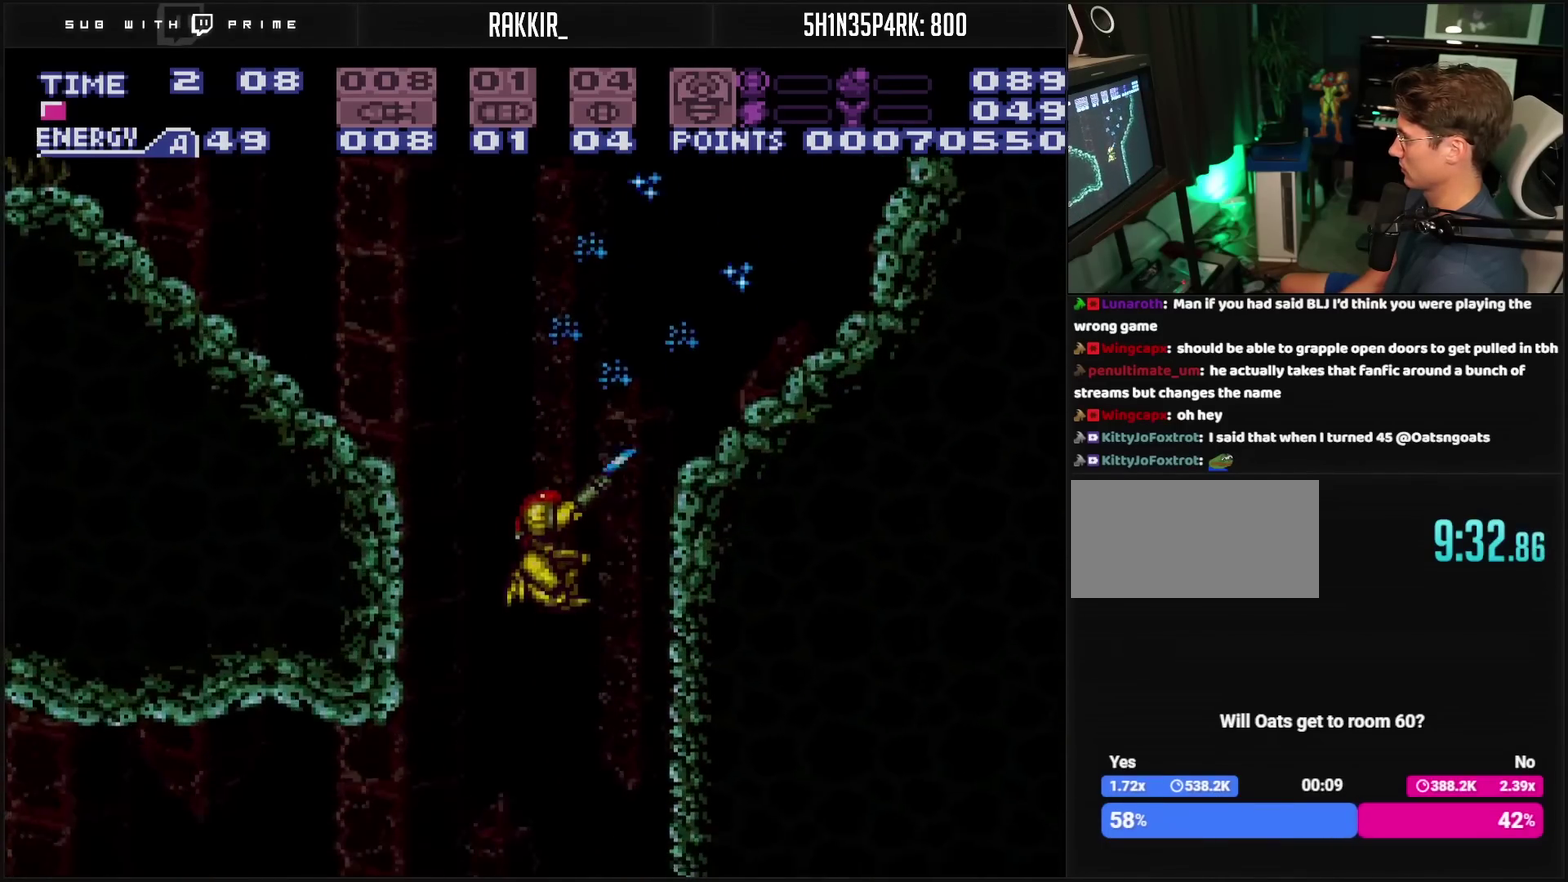
{"buttons": [], "events": [[50, "TRIANGLE", "up"], [83, "R1", "up"], [250, "DPAD_DOWN", "down"], [300, "TRIANGLE", "down"], [383, "TRIANGLE", "up"], [450, "DPAD_DOWN", "up"]]}
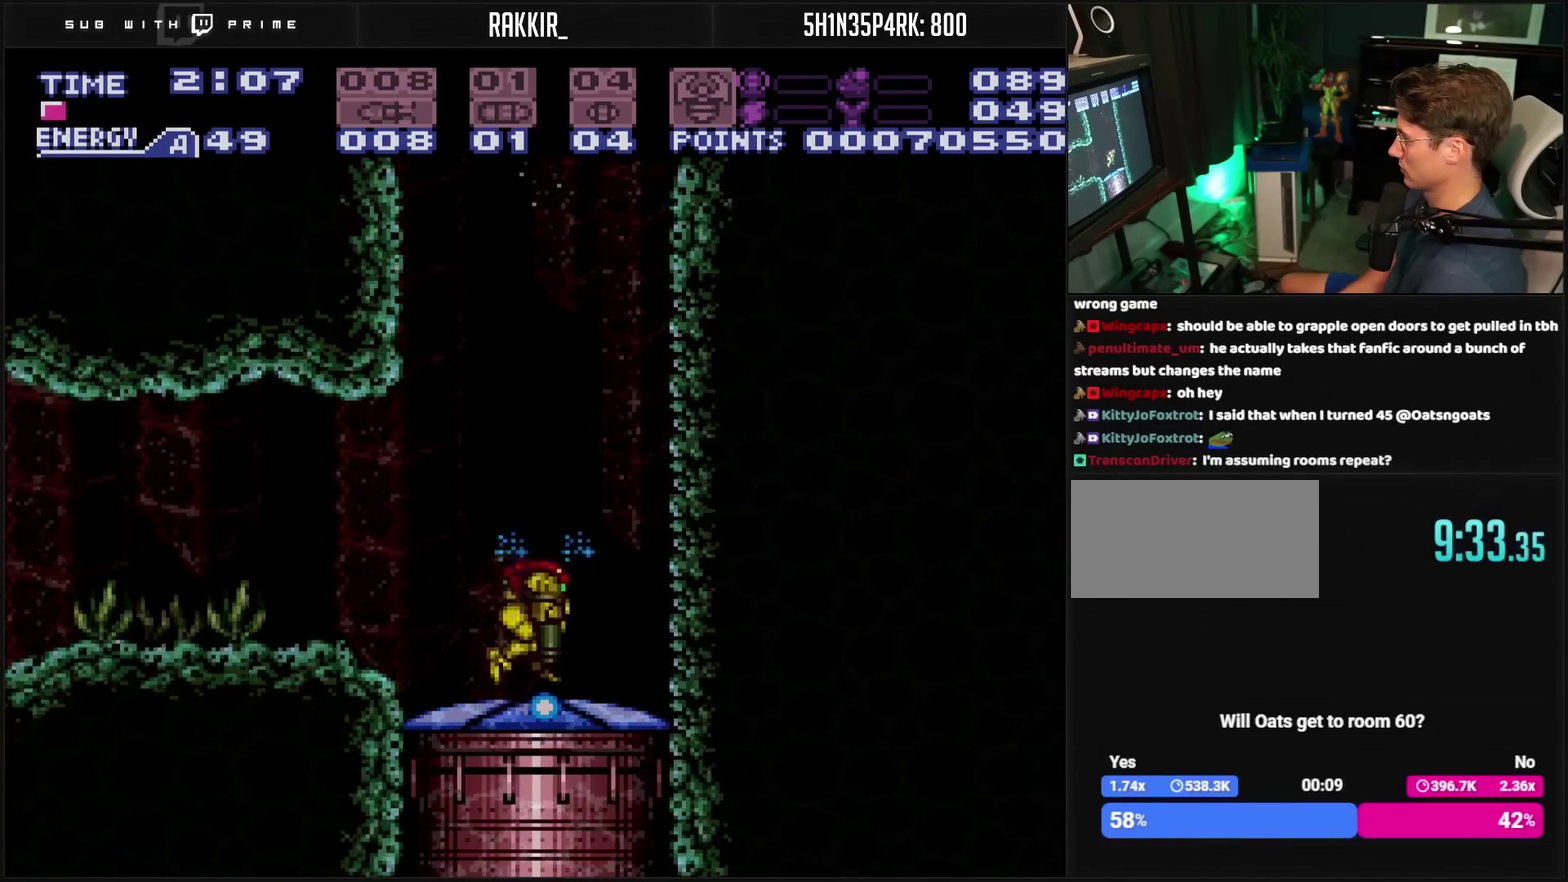
{"buttons": [], "events": [[33, "DPAD_LEFT", "down"], [117, "DPAD_LEFT", "up"], [233, "DPAD_RIGHT", "down"], [333, "DPAD_RIGHT", "up"]]}
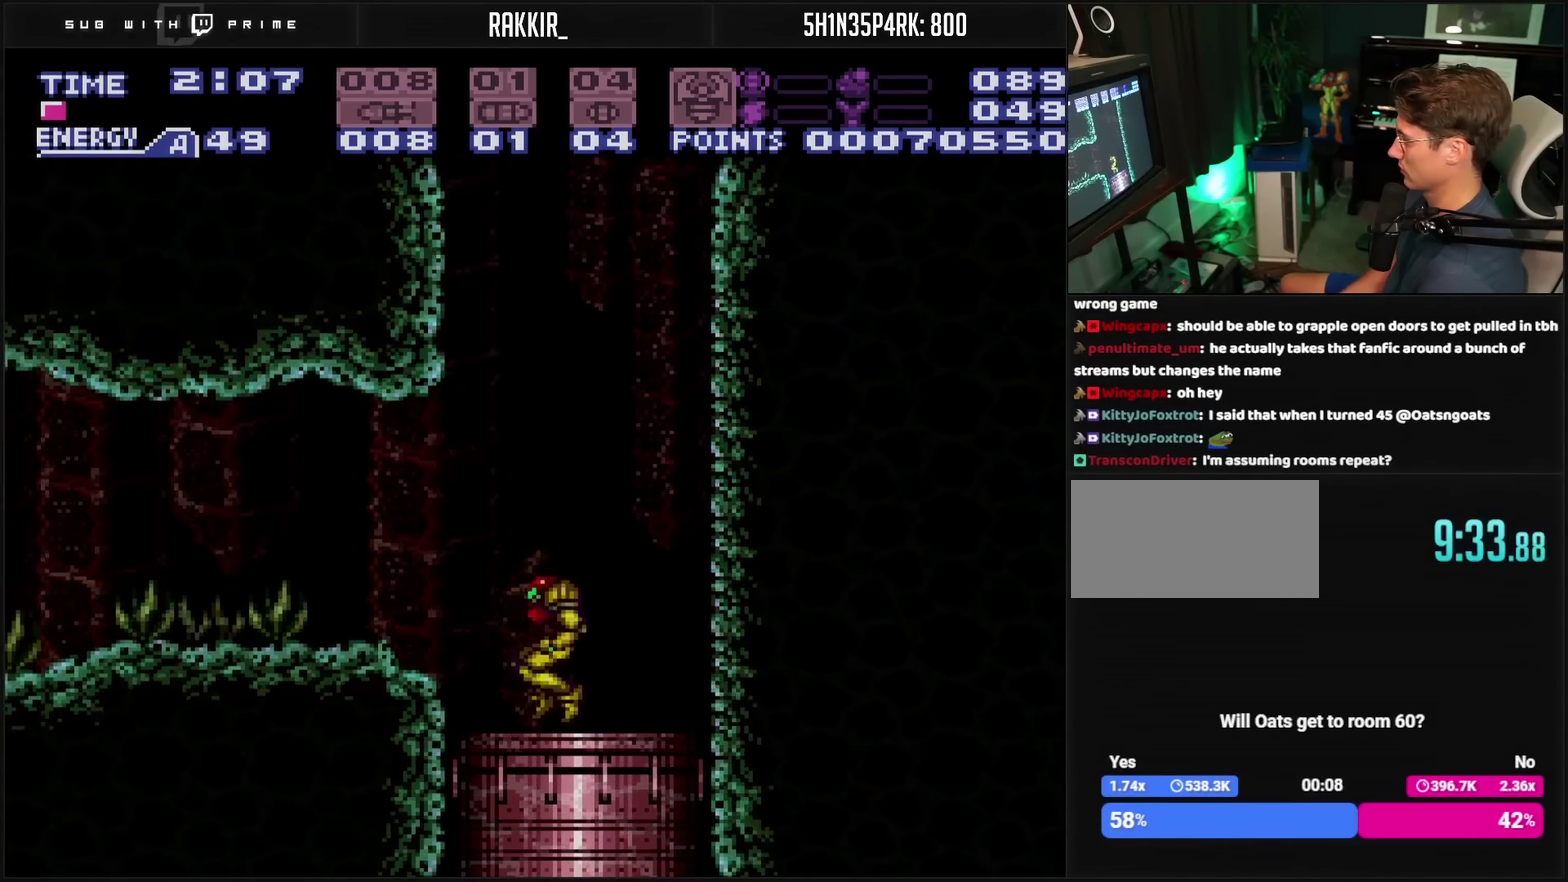
{"buttons": [], "events": []}
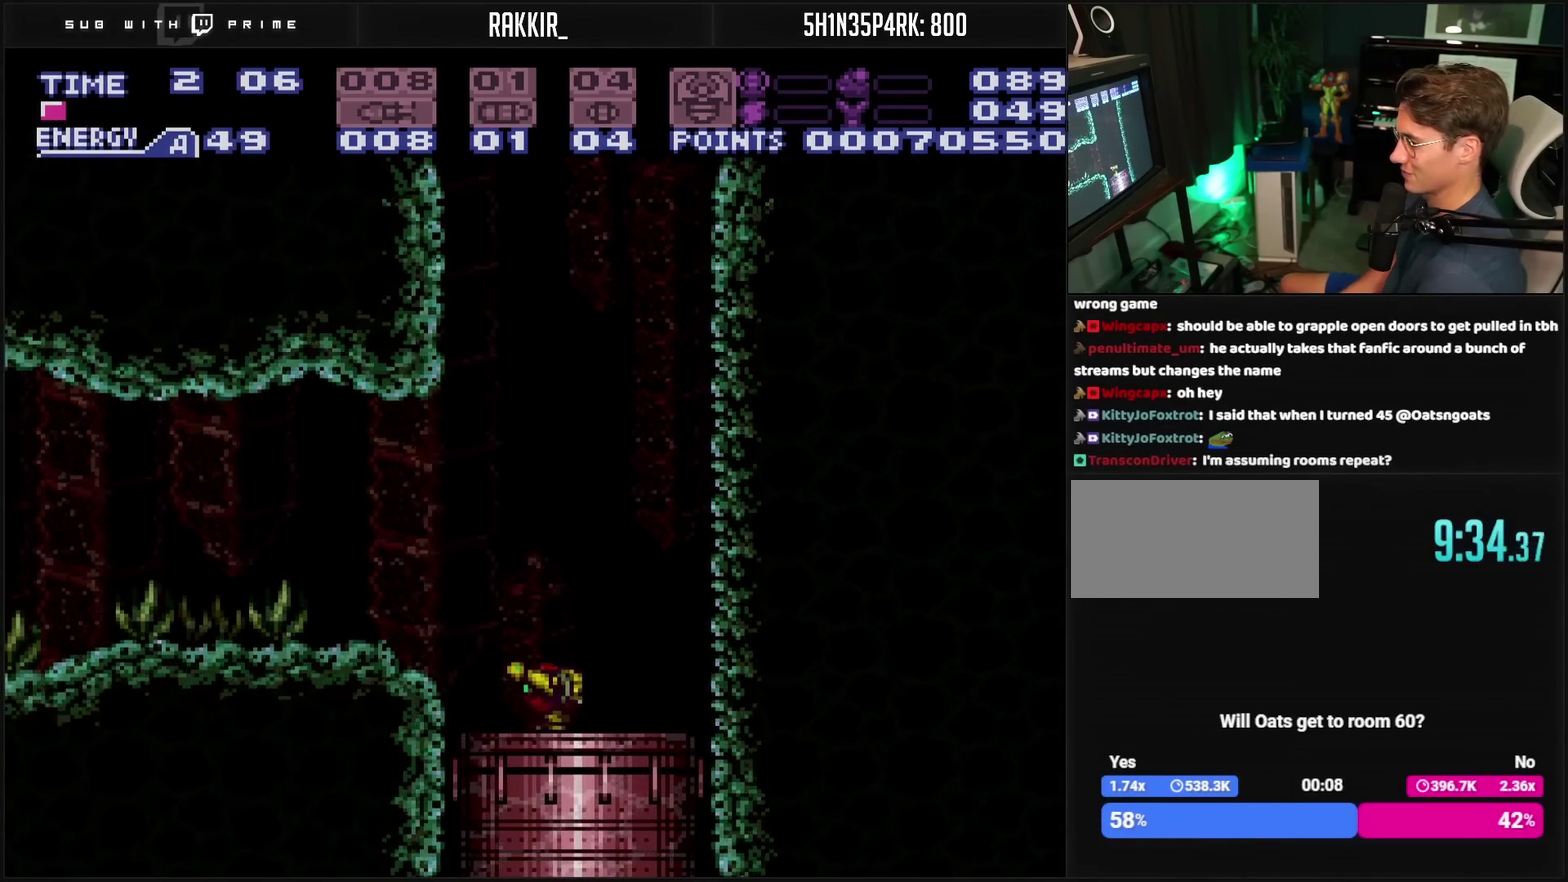
{"buttons": [], "events": []}
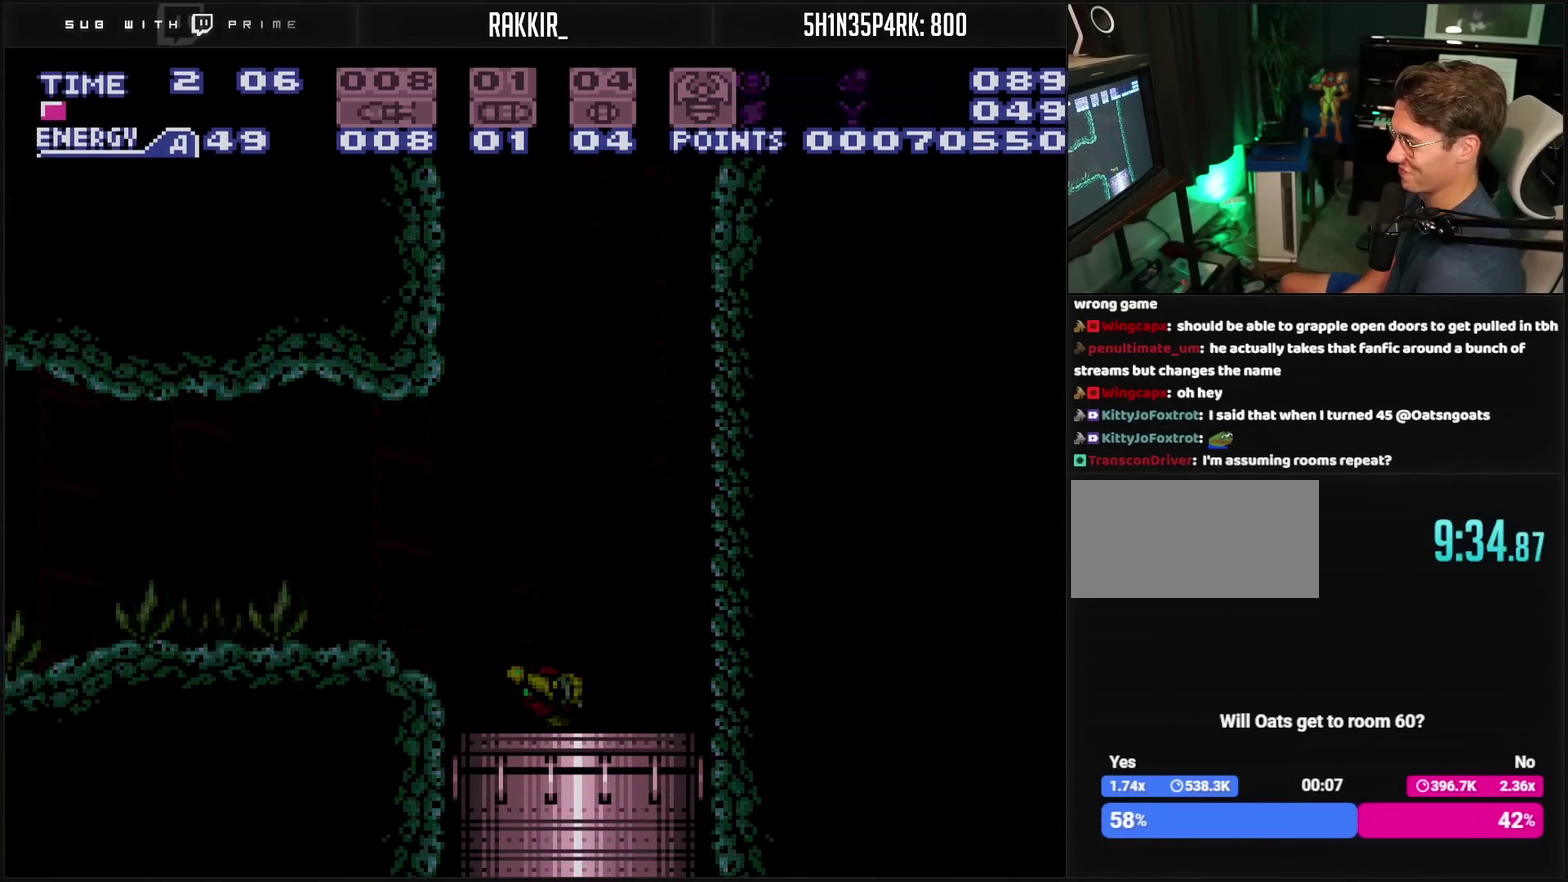
{"buttons": ["CROSS"], "events": [[350, "CROSS", "down"]]}
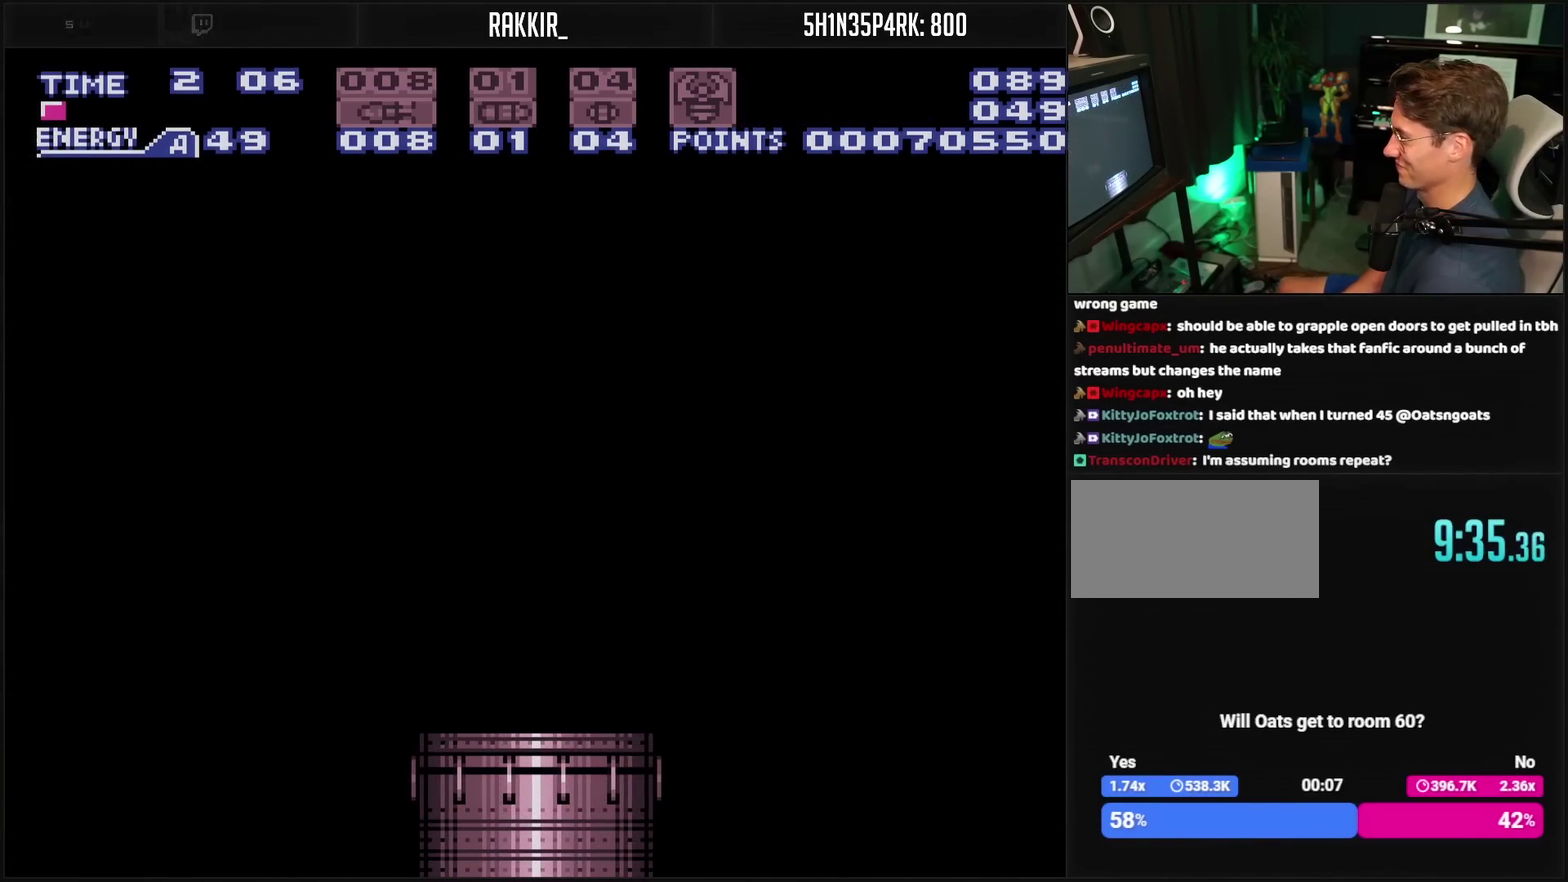
{"buttons": ["CROSS"], "events": []}
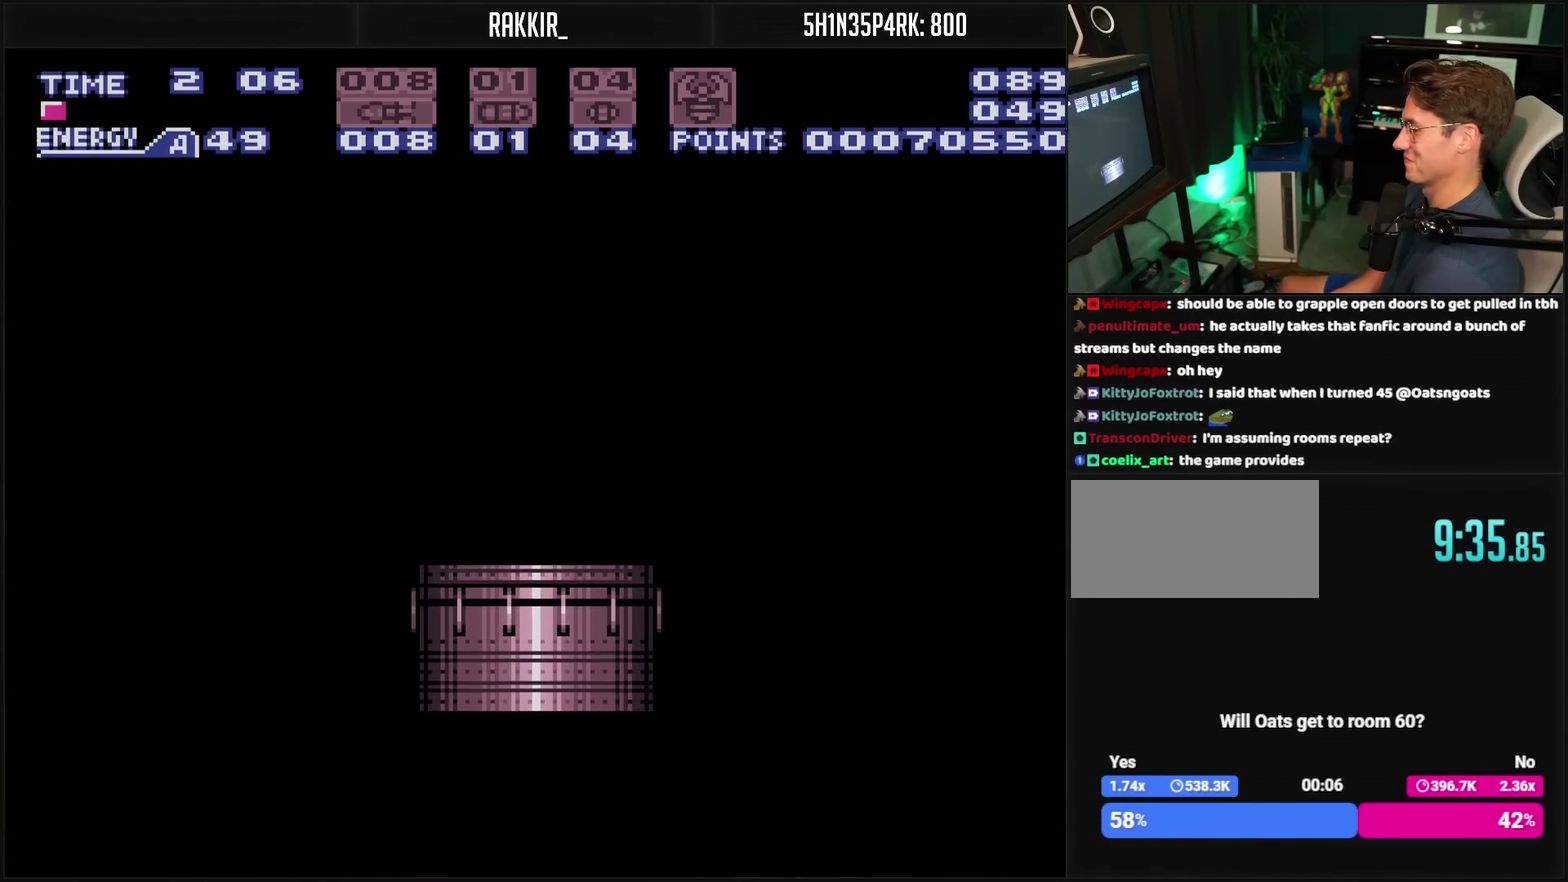
{"buttons": ["CROSS"], "events": []}
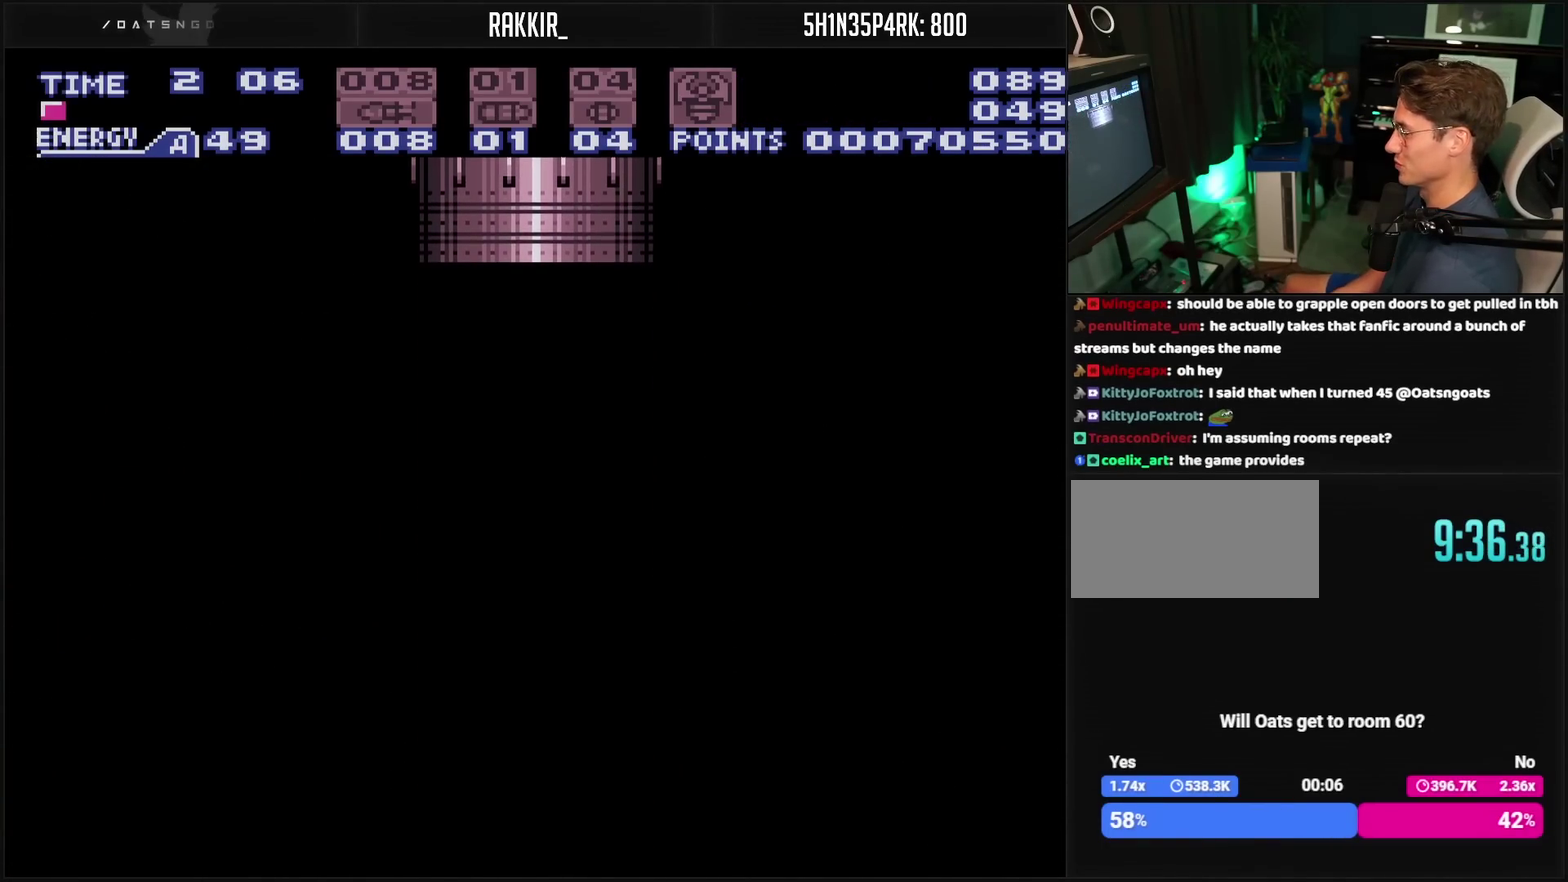
{"buttons": [], "events": [[483, "CROSS", "up"]]}
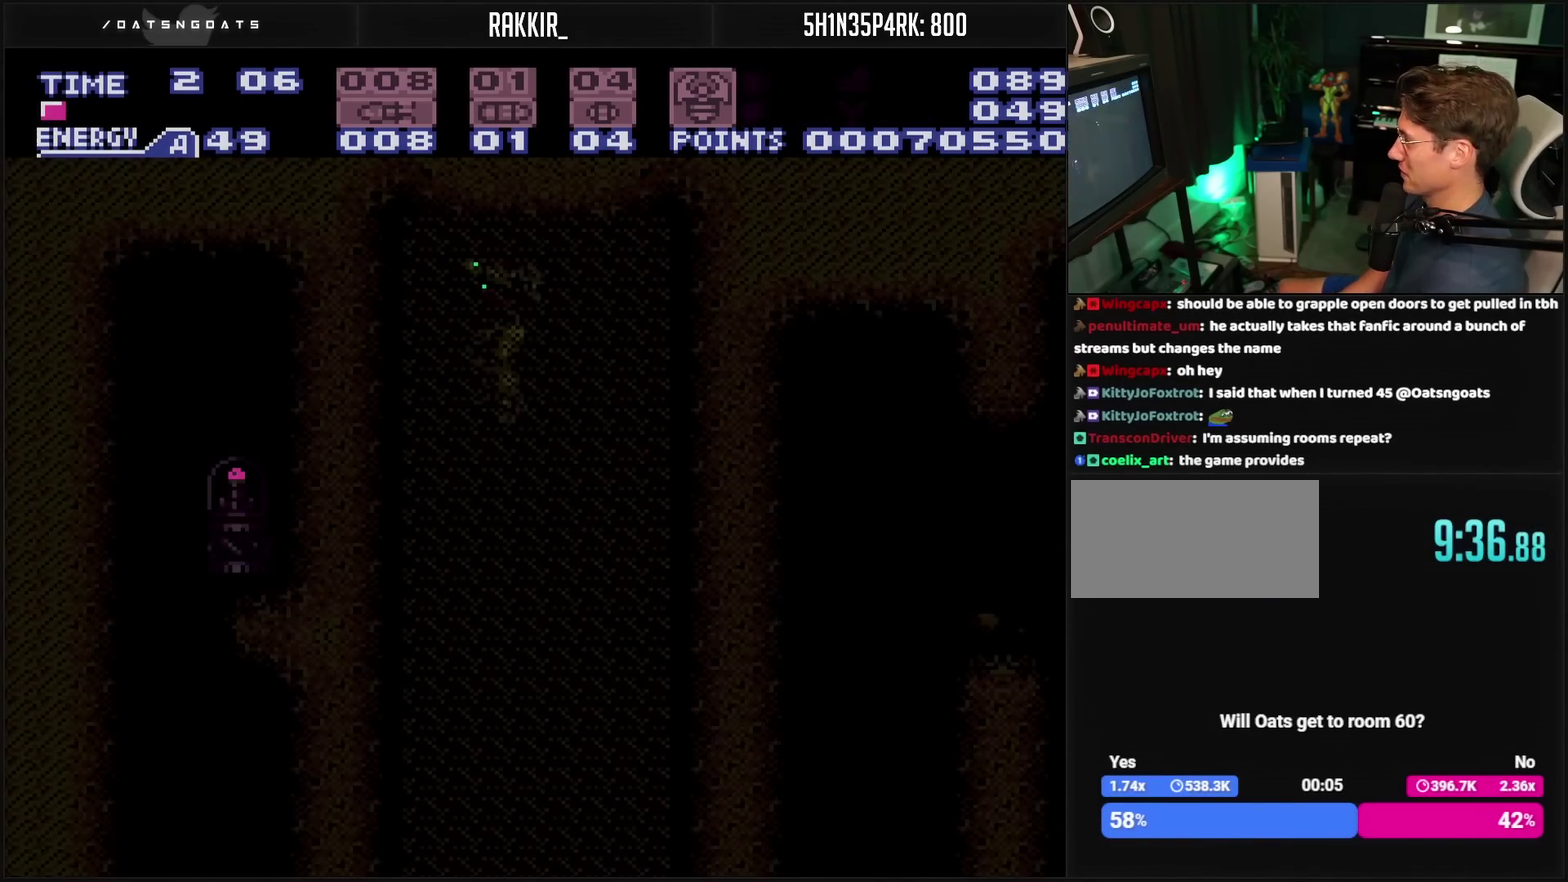
{"buttons": ["CROSS"], "events": [[133, "CROSS", "down"], [250, "CROSS", "up"], [417, "CROSS", "down"]]}
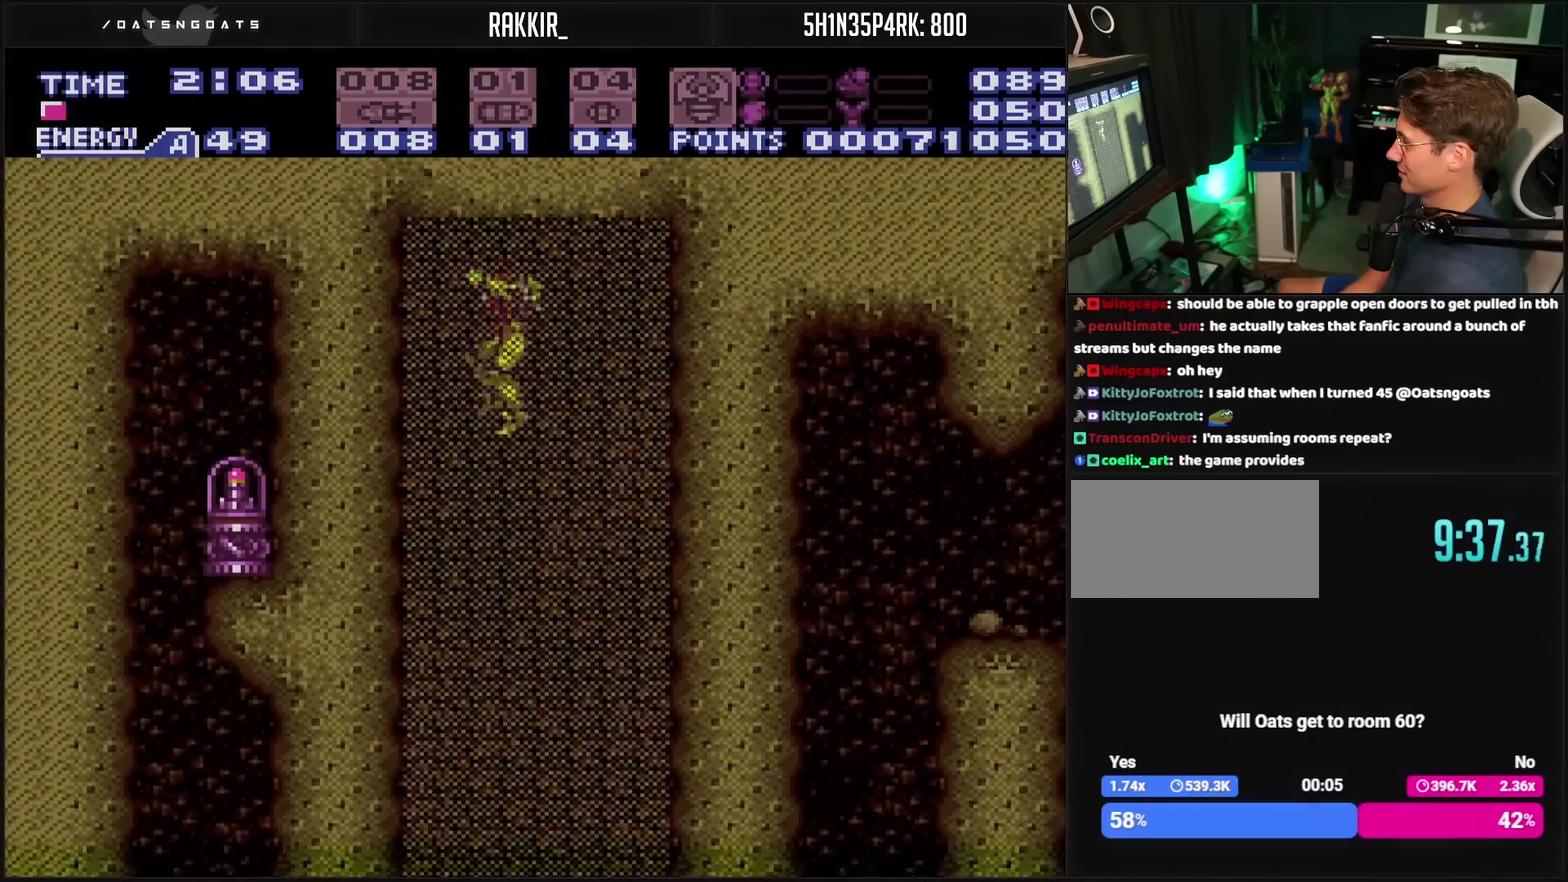
{"buttons": ["CROSS"], "events": []}
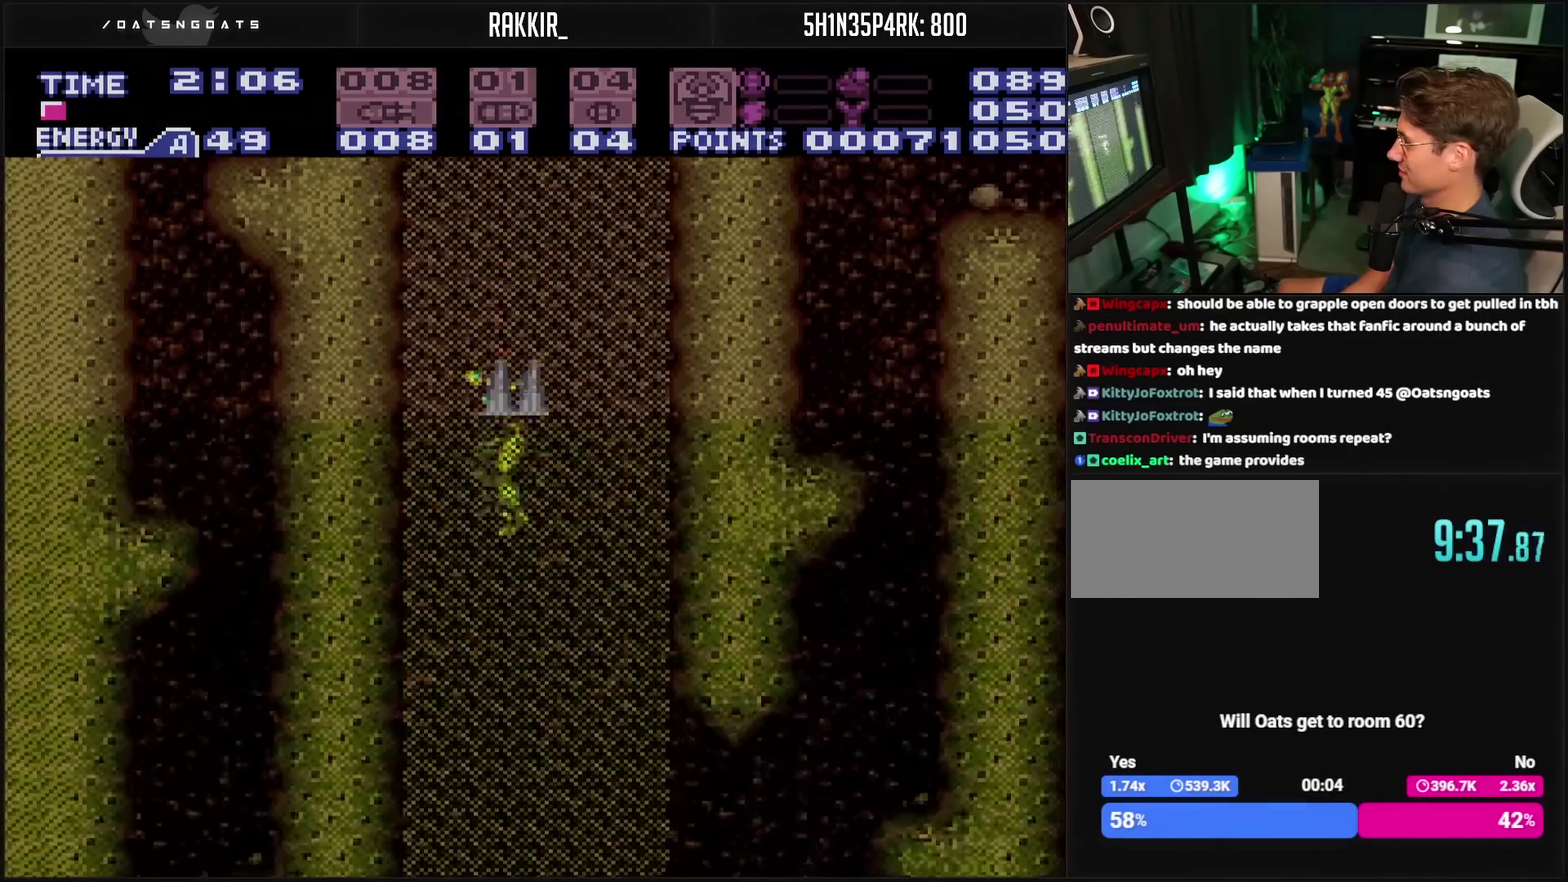
{"buttons": ["DPAD_LEFT"], "events": [[83, "DPAD_LEFT", "down"], [200, "CROSS", "up"]]}
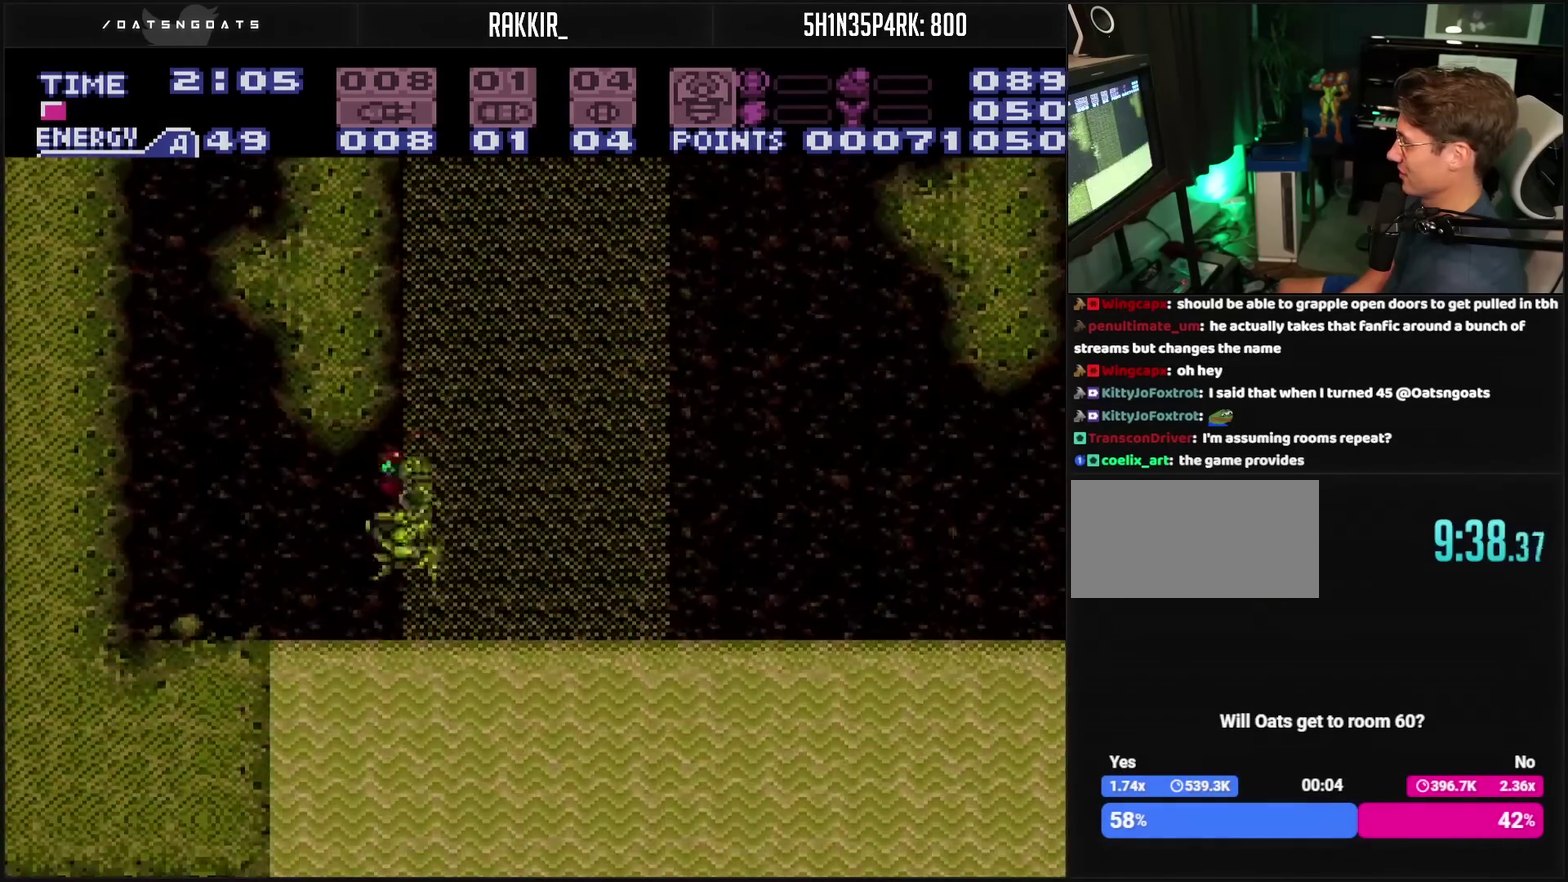
{"buttons": ["L1", "DPAD_LEFT"], "events": [[100, "CIRCLE", "down"], [250, "CIRCLE", "up"], [450, "L1", "down"]]}
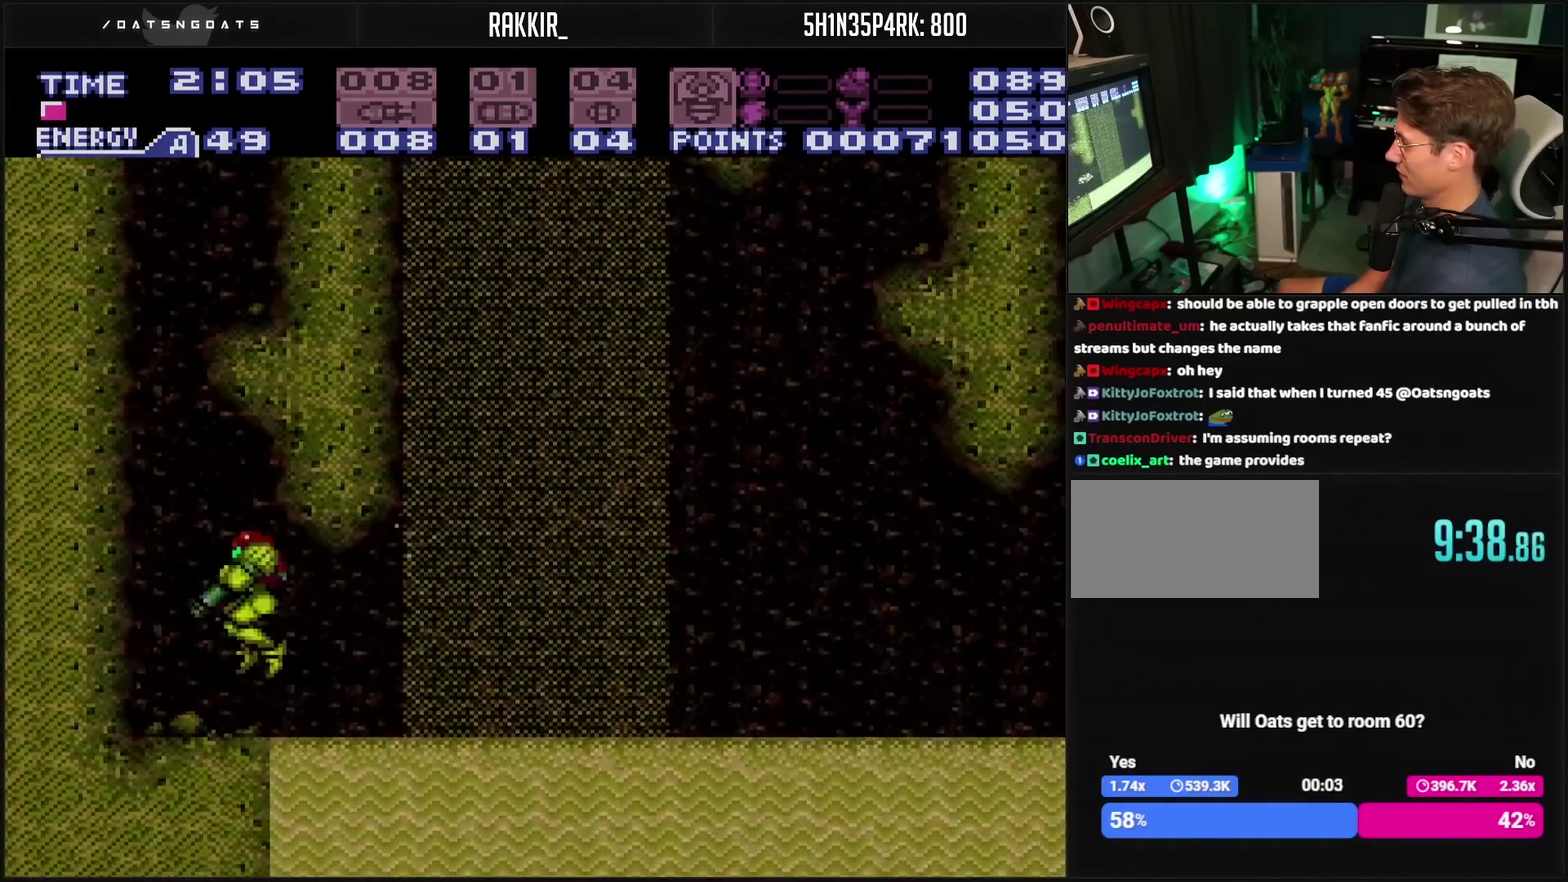
{"buttons": ["L1", "DPAD_LEFT"], "events": [[50, "DPAD_LEFT", "up"], [167, "L1", "up"], [250, "DPAD_LEFT", "down"], [267, "L1", "down"]]}
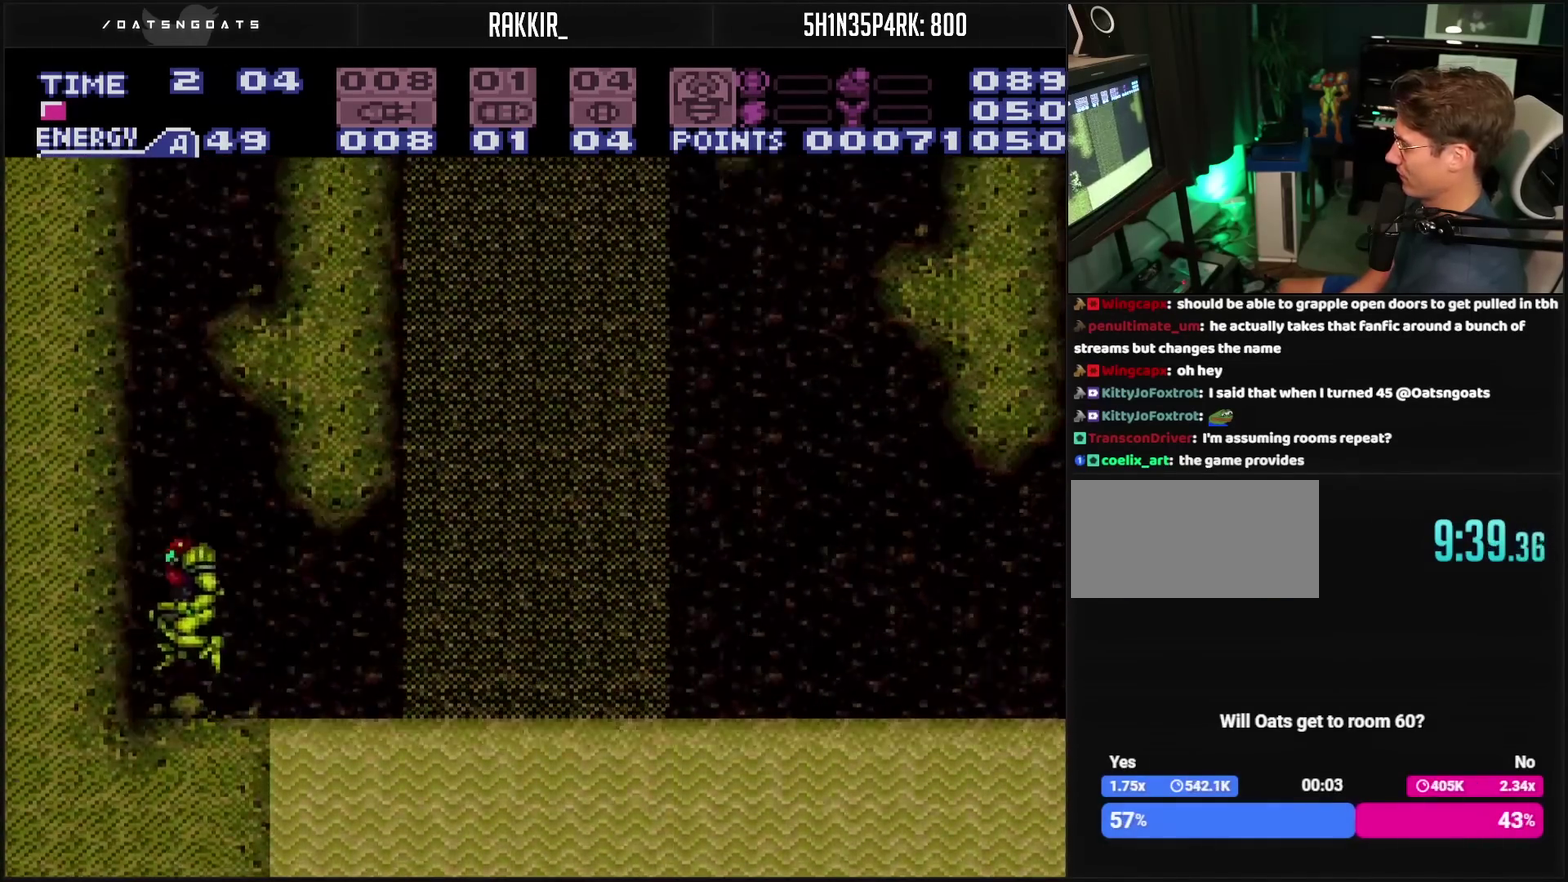
{"buttons": ["CIRCLE", "R1", "DPAD_RIGHT"], "events": [[67, "CIRCLE", "down"], [67, "DPAD_LEFT", "up"], [67, "L1", "up"], [467, "R1", "down"], [483, "DPAD_RIGHT", "down"]]}
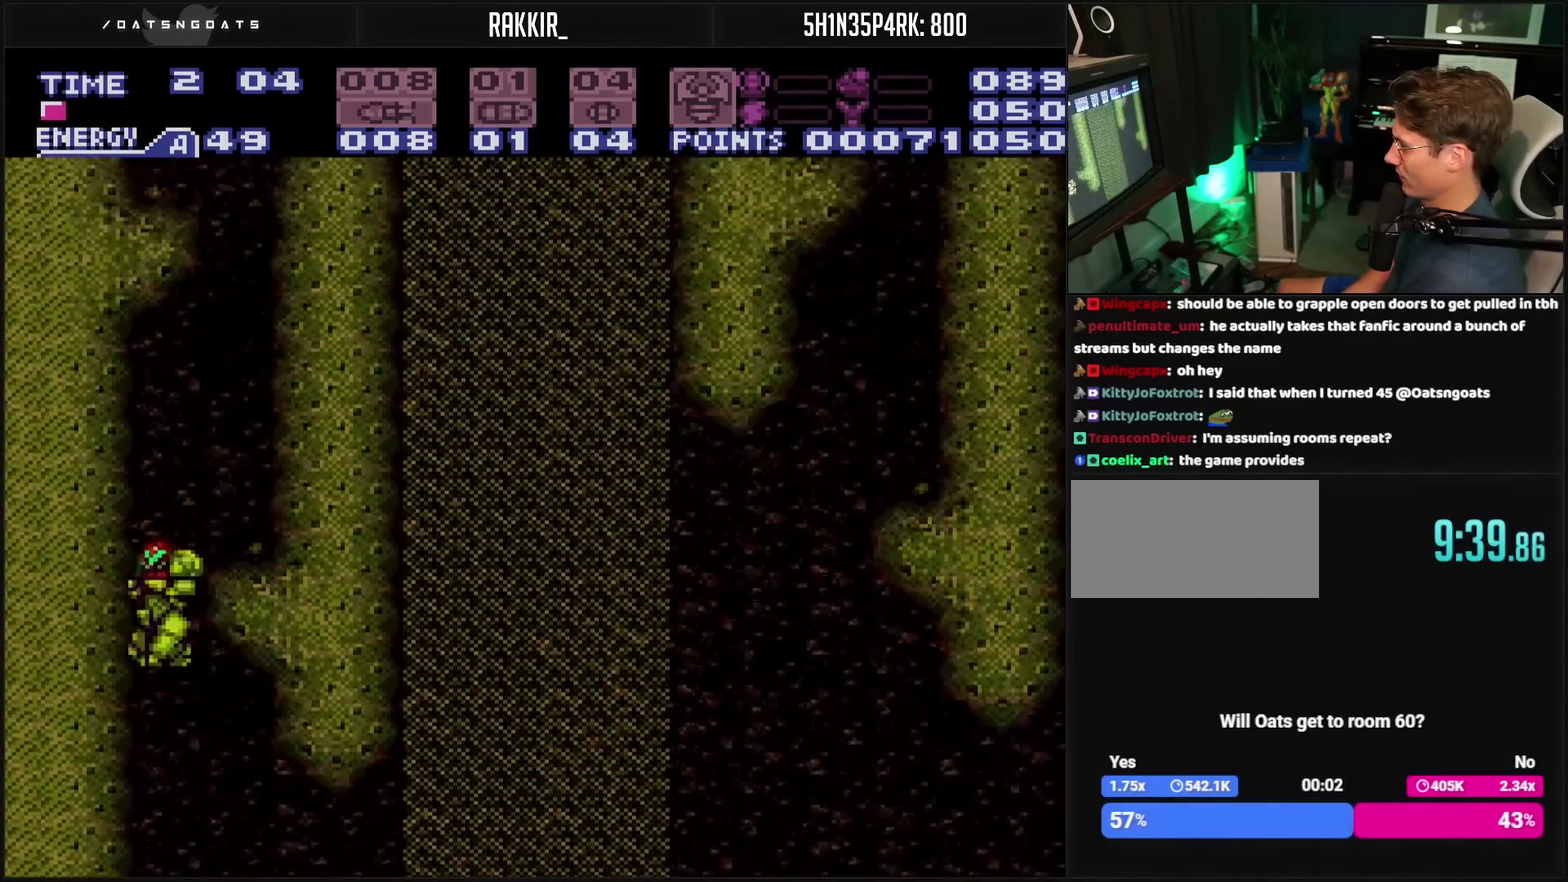
{"buttons": ["CIRCLE", "DPAD_RIGHT"], "events": [[33, "R1", "up"], [233, "TRIANGLE", "down"], [300, "TRIANGLE", "up"]]}
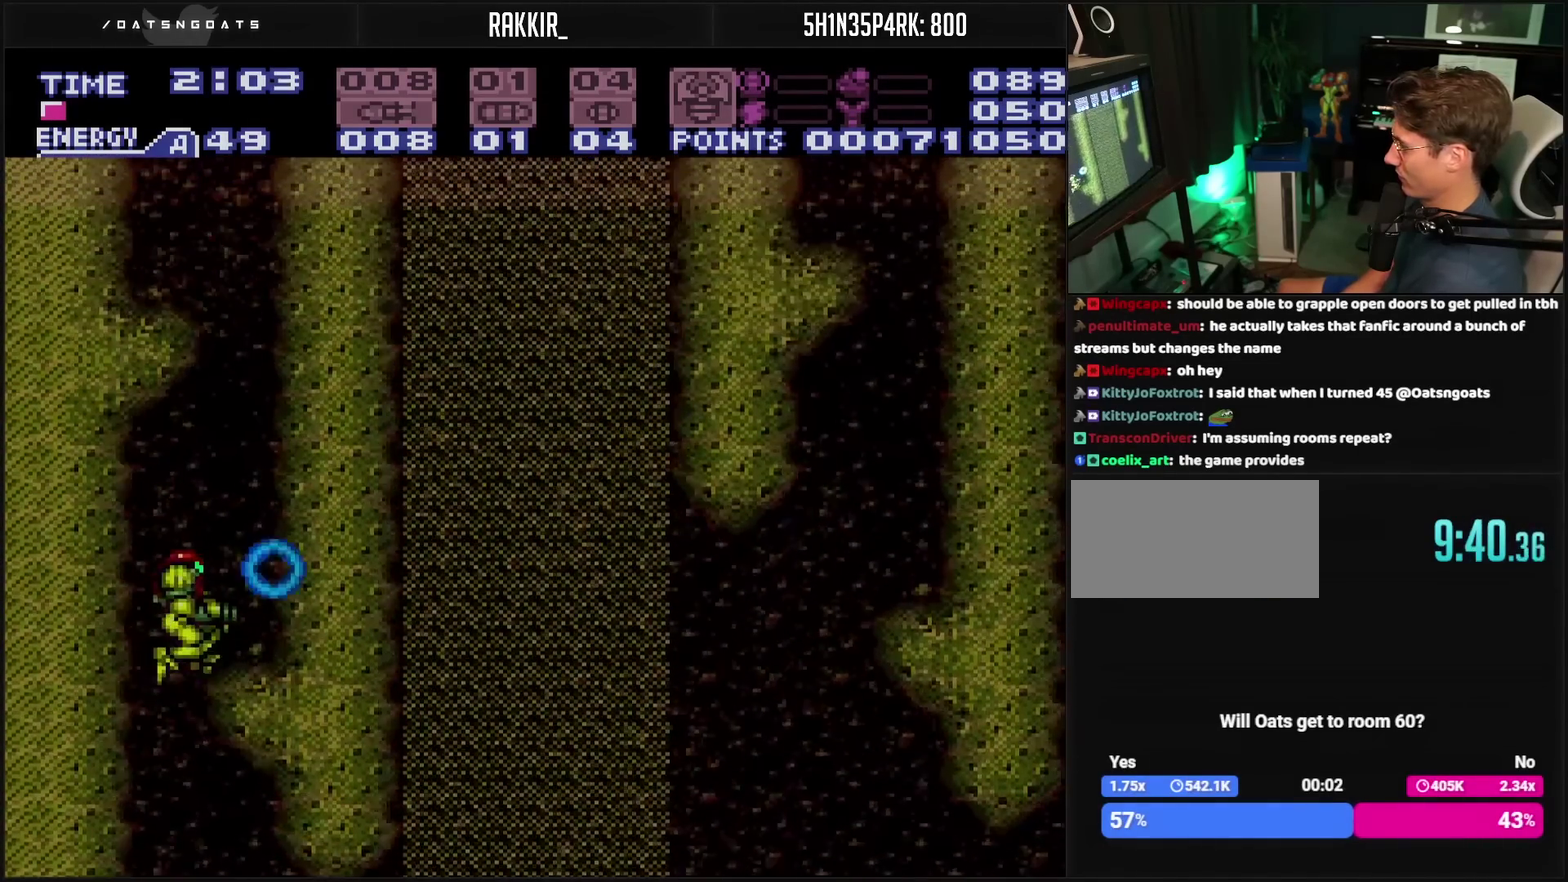
{"buttons": ["CIRCLE", "DPAD_RIGHT"], "events": [[33, "DPAD_DOWN", "down"], [50, "DPAD_RIGHT", "up"], [267, "DPAD_RIGHT", "down"], [300, "CIRCLE", "up"], [300, "DPAD_DOWN", "up"], [300, "L1", "down"], [400, "CIRCLE", "down"], [400, "L1", "up"]]}
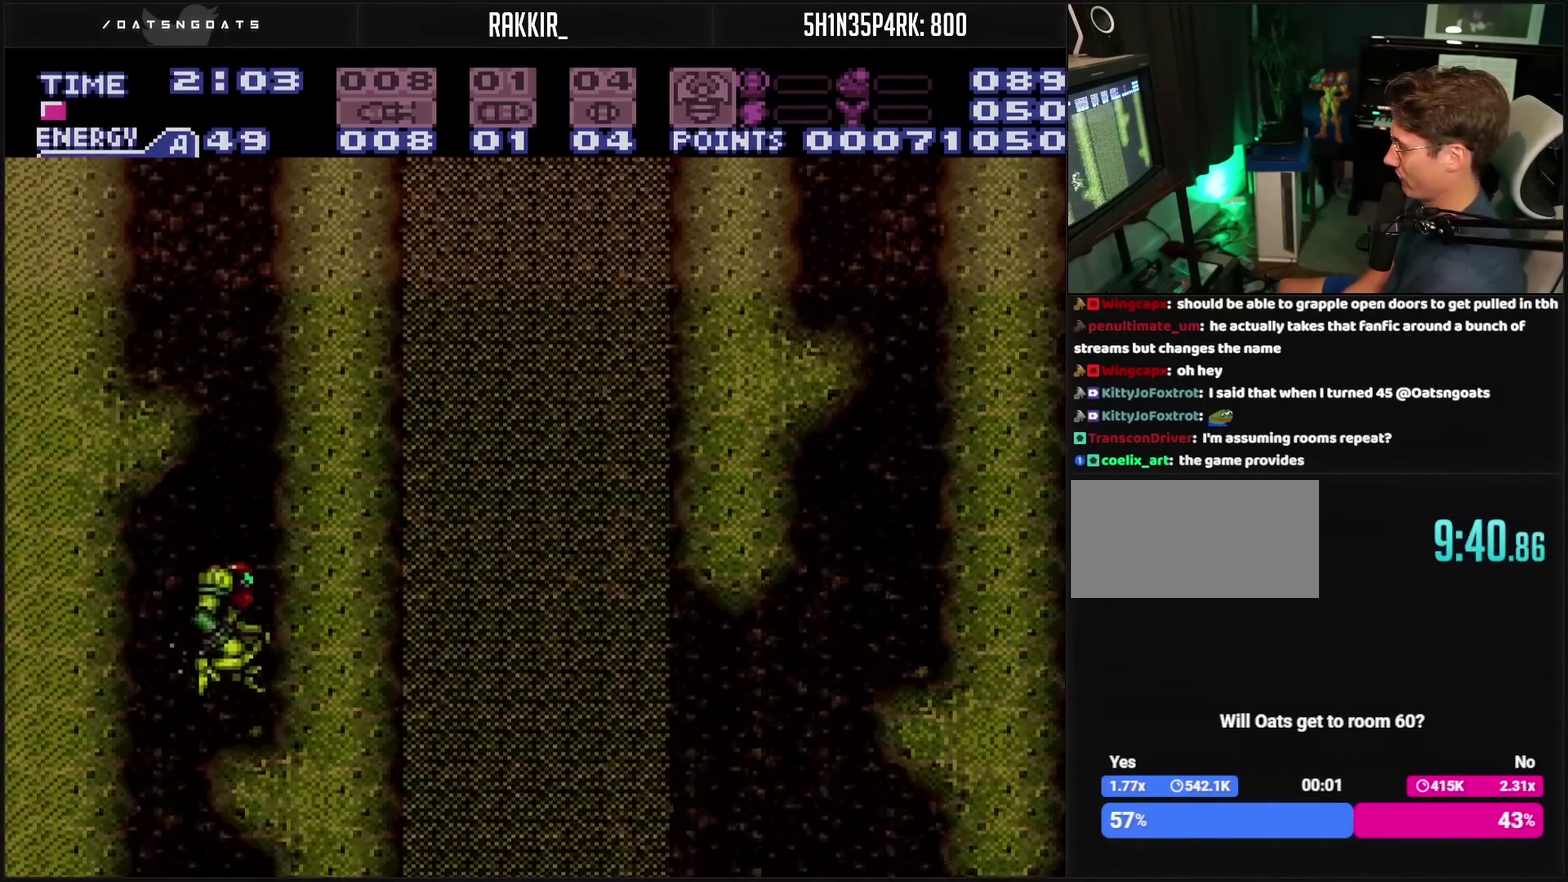
{"buttons": ["CIRCLE", "DPAD_LEFT"], "events": [[83, "DPAD_RIGHT", "up"], [150, "TRIANGLE", "down"], [200, "DPAD_LEFT", "down"], [317, "TRIANGLE", "up"]]}
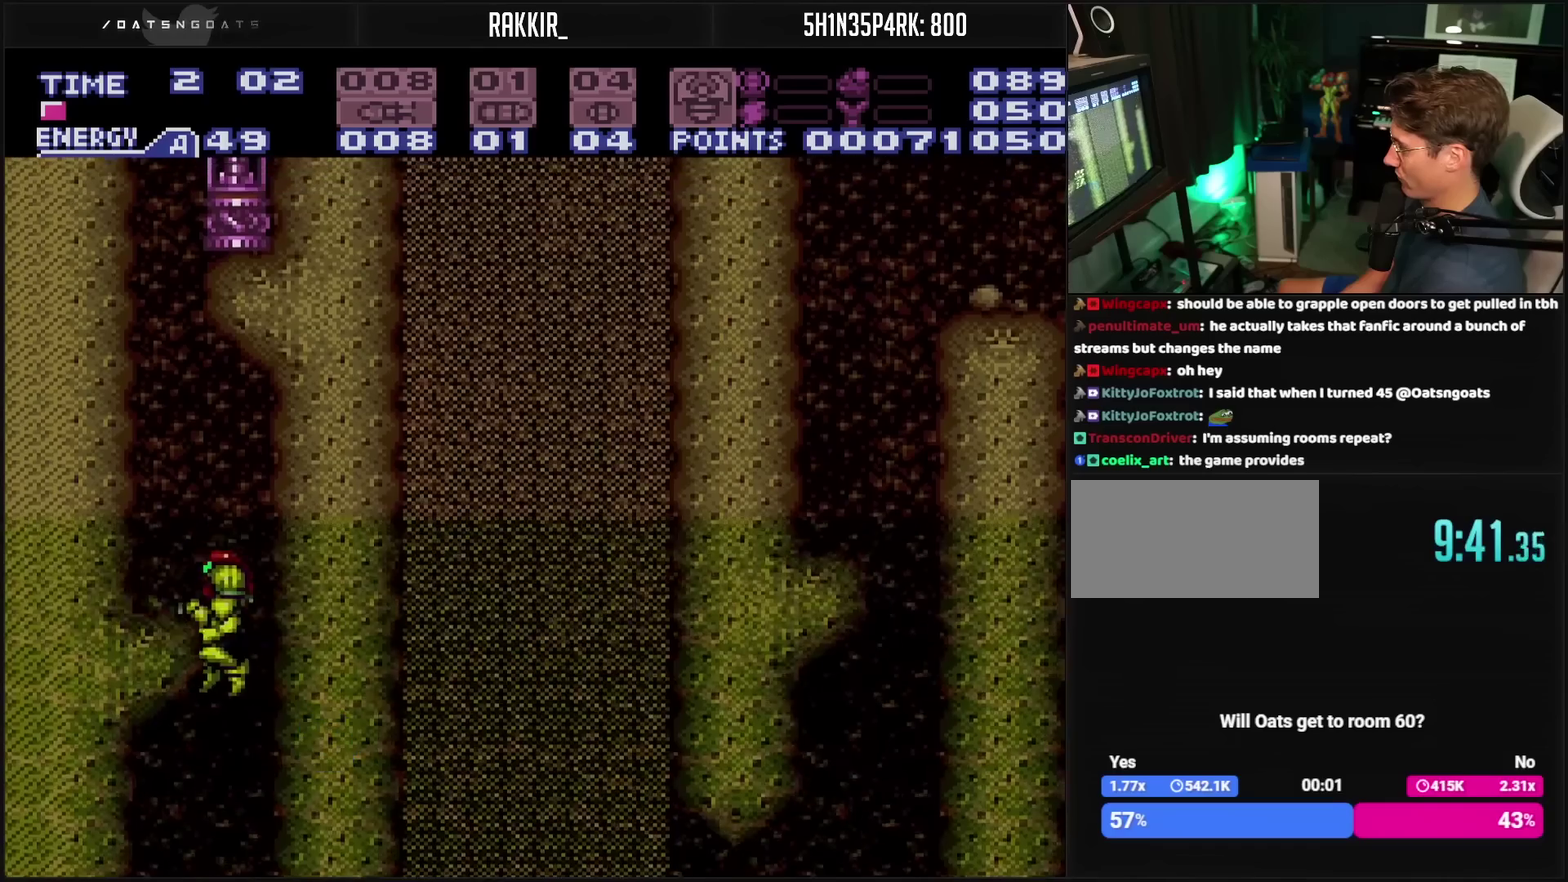
{"buttons": ["CIRCLE", "DPAD_LEFT"], "events": [[167, "DPAD_DOWN", "down"], [167, "DPAD_LEFT", "up"], [350, "CIRCLE", "up"], [350, "DPAD_DOWN", "up"], [350, "DPAD_LEFT", "down"], [350, "L1", "down"], [400, "L1", "up"], [417, "CIRCLE", "down"]]}
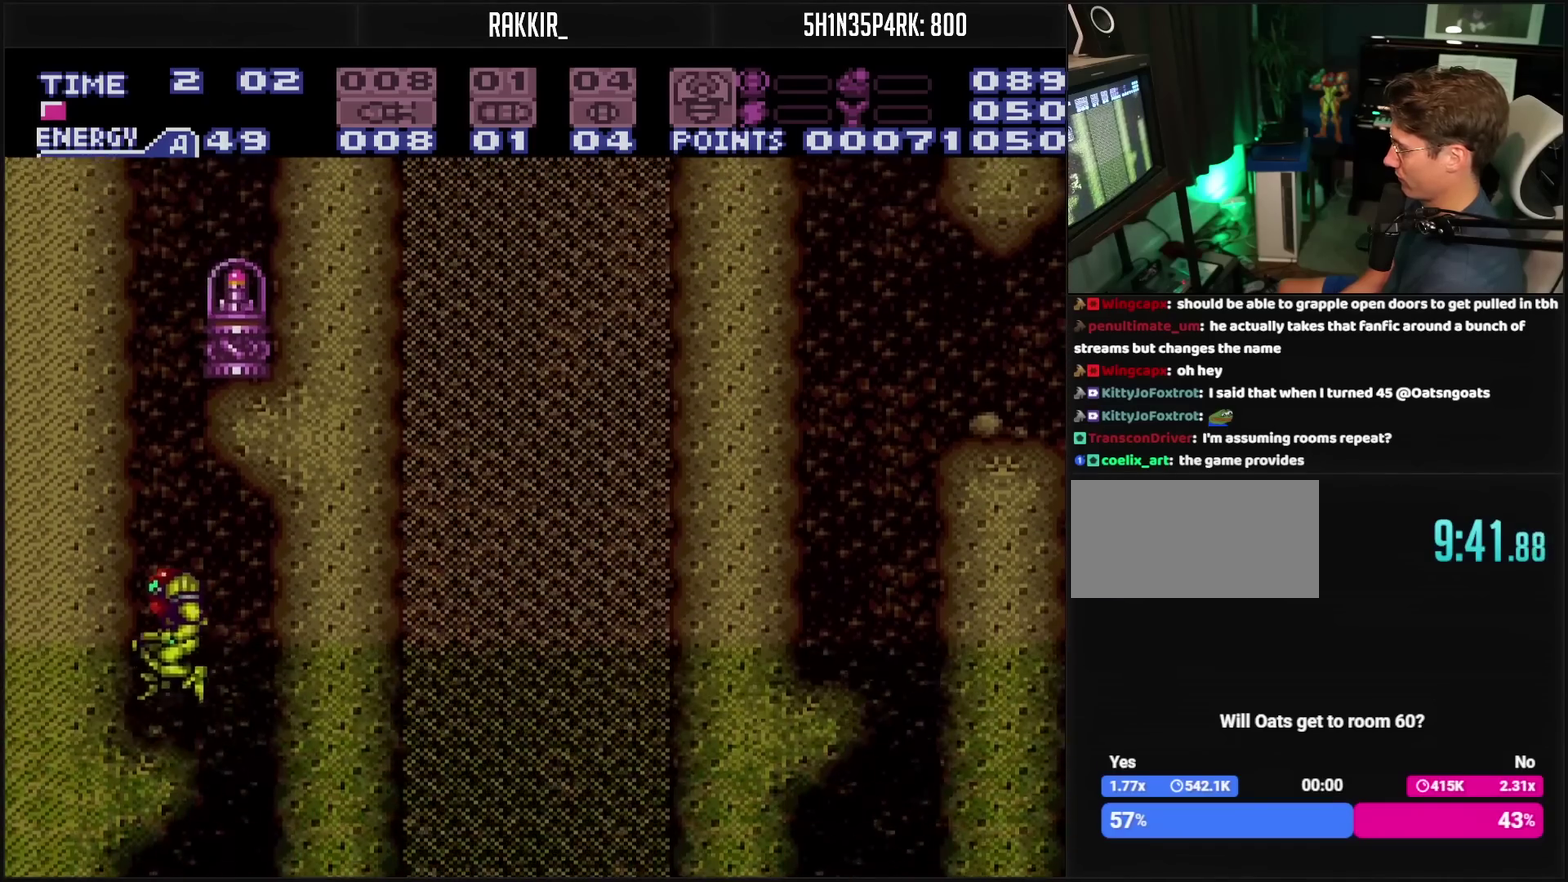
{"buttons": ["CIRCLE", "DPAD_RIGHT"], "events": [[283, "DPAD_LEFT", "up"], [300, "DPAD_RIGHT", "down"]]}
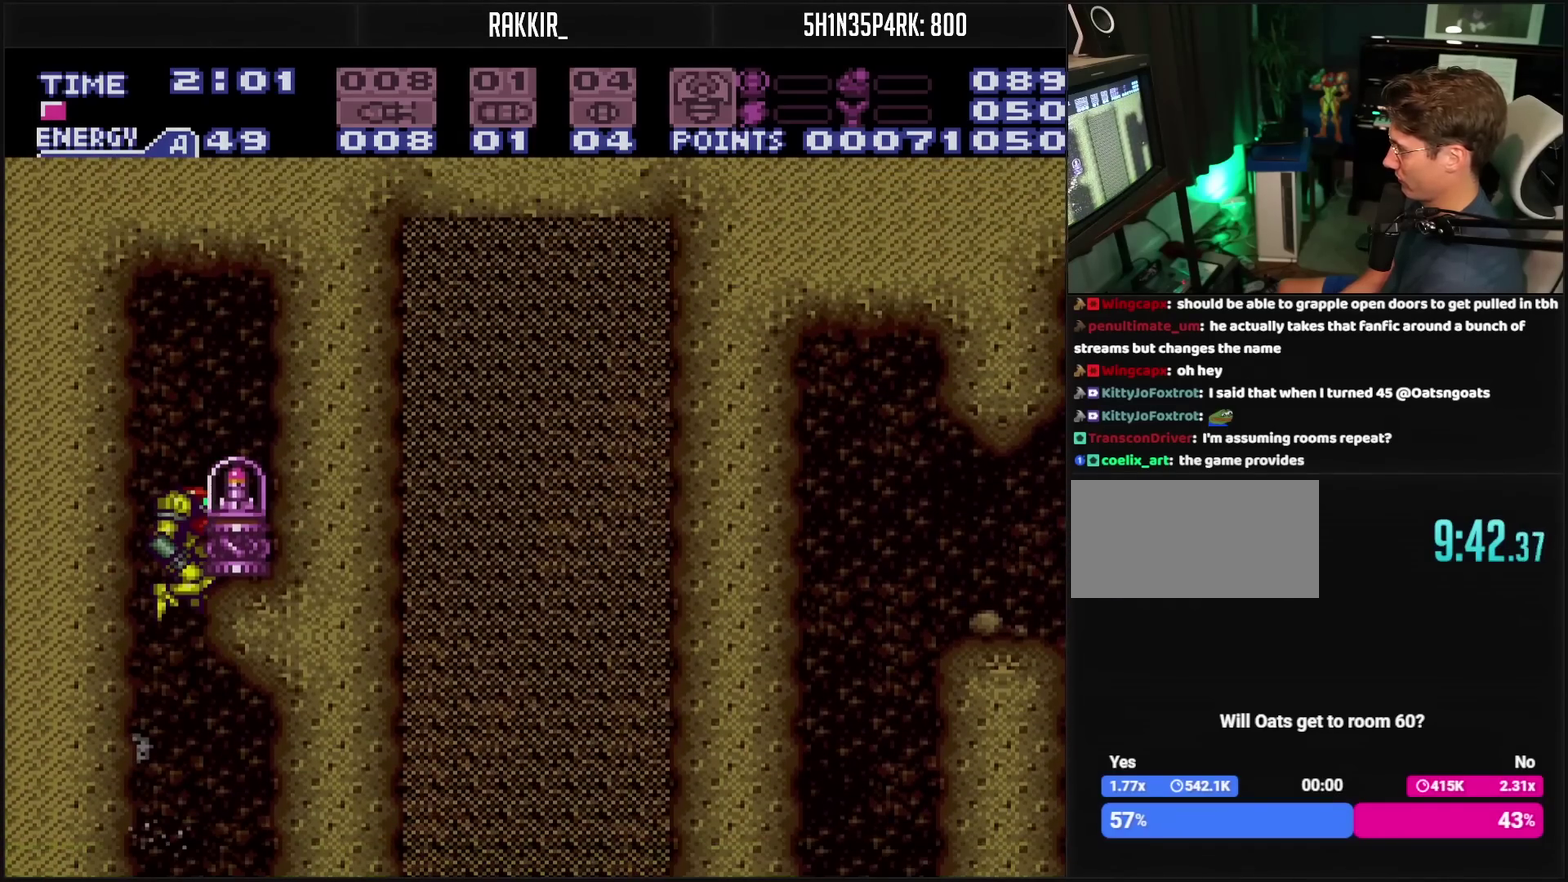
{"buttons": ["CIRCLE", "DPAD_RIGHT"], "events": []}
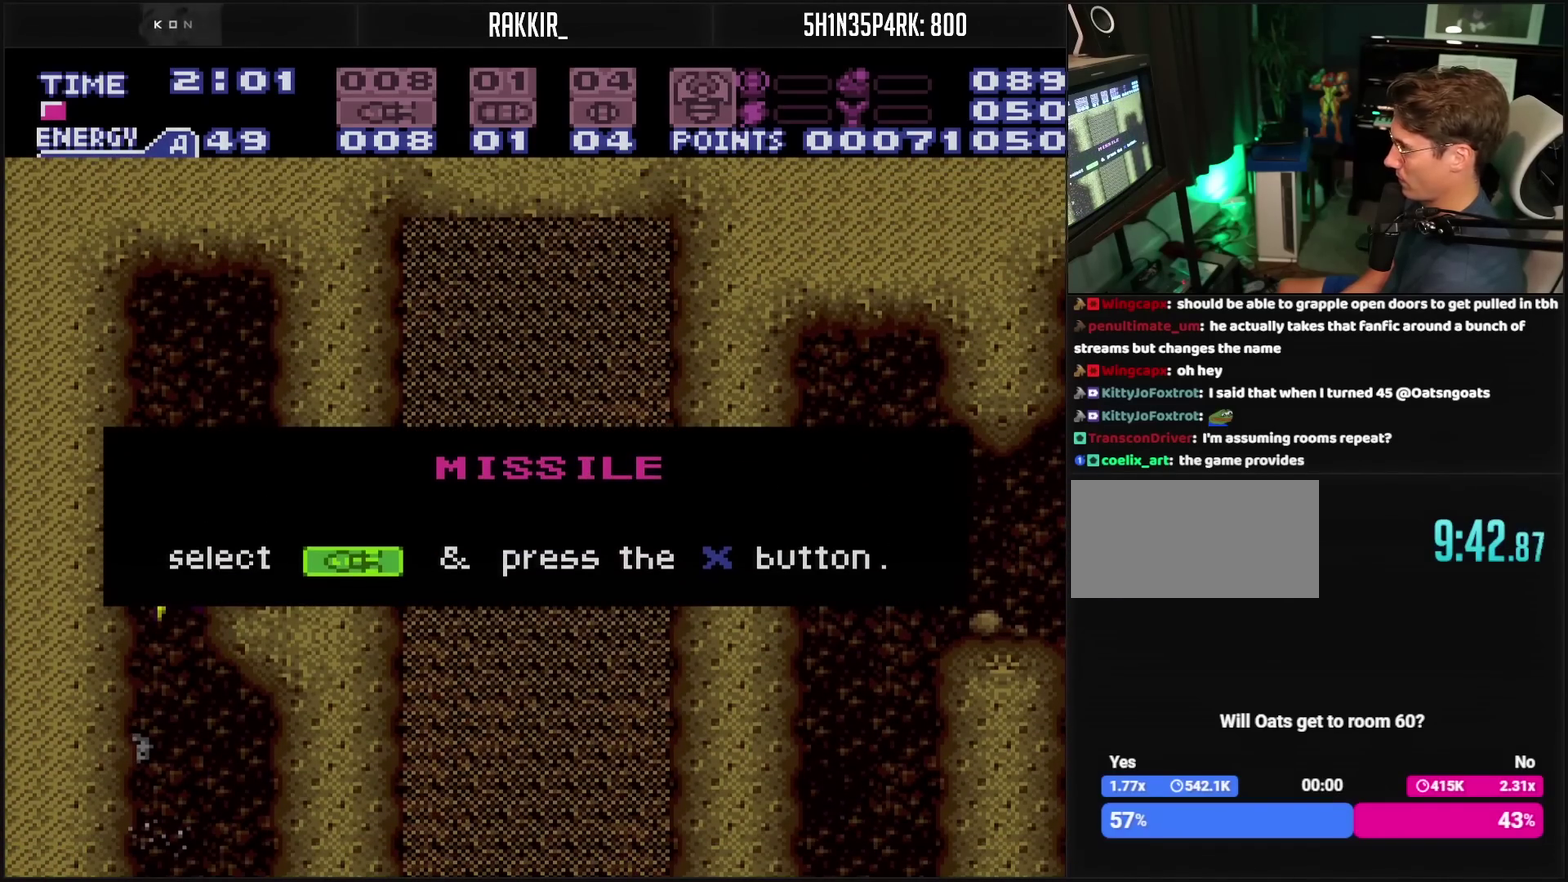
{"buttons": [], "events": [[350, "CIRCLE", "up"], [350, "DPAD_RIGHT", "up"]]}
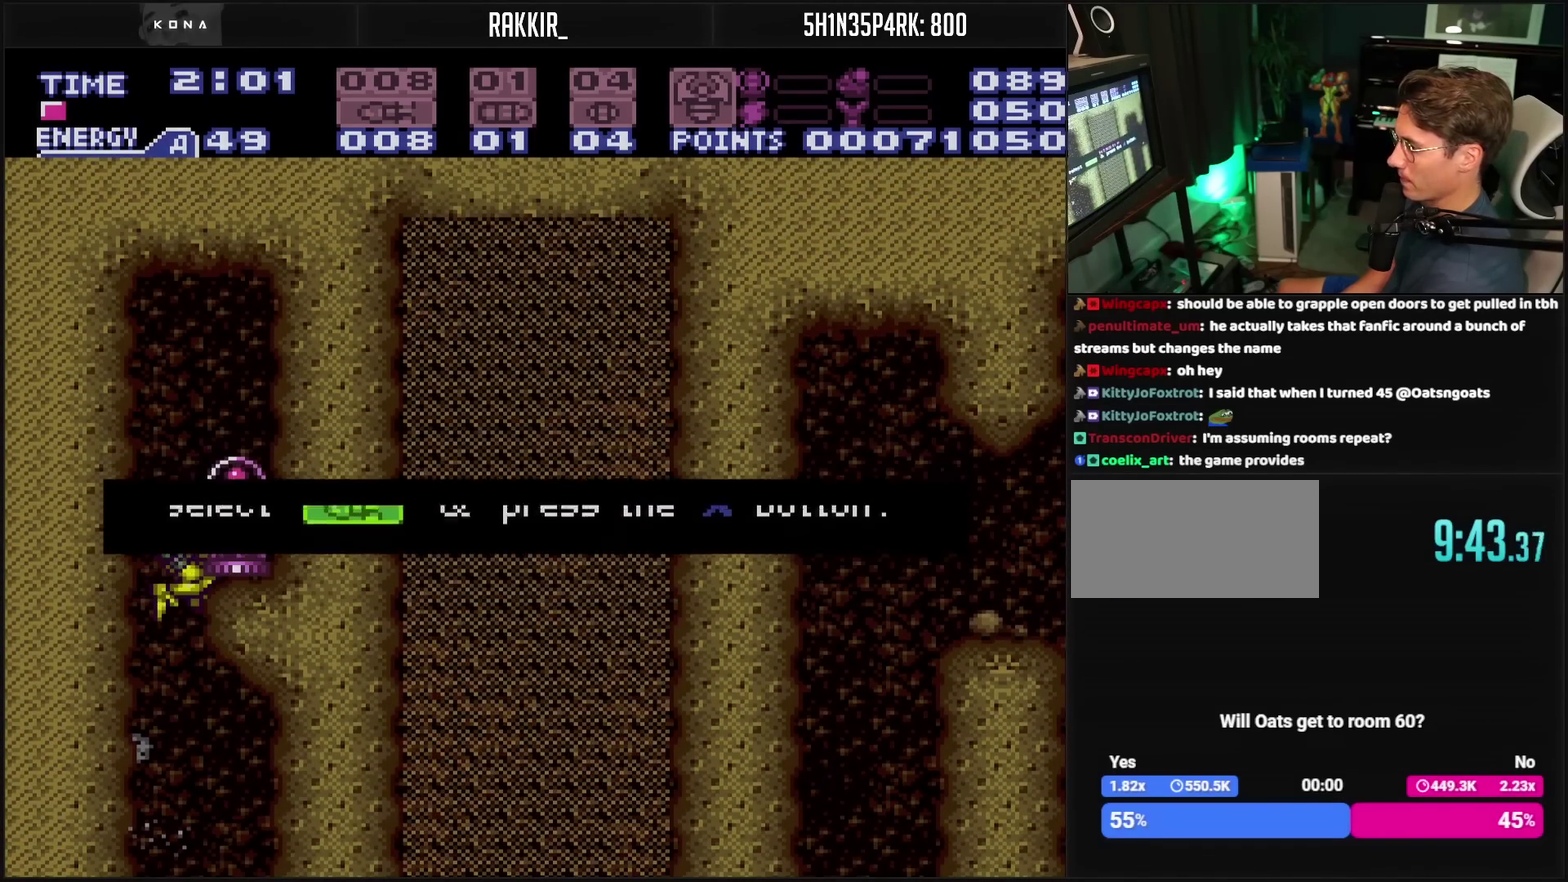
{"buttons": ["CROSS", "DPAD_RIGHT"], "events": [[250, "CROSS", "down"], [300, "DPAD_DOWN", "down"], [400, "DPAD_DOWN", "up"], [400, "DPAD_RIGHT", "down"]]}